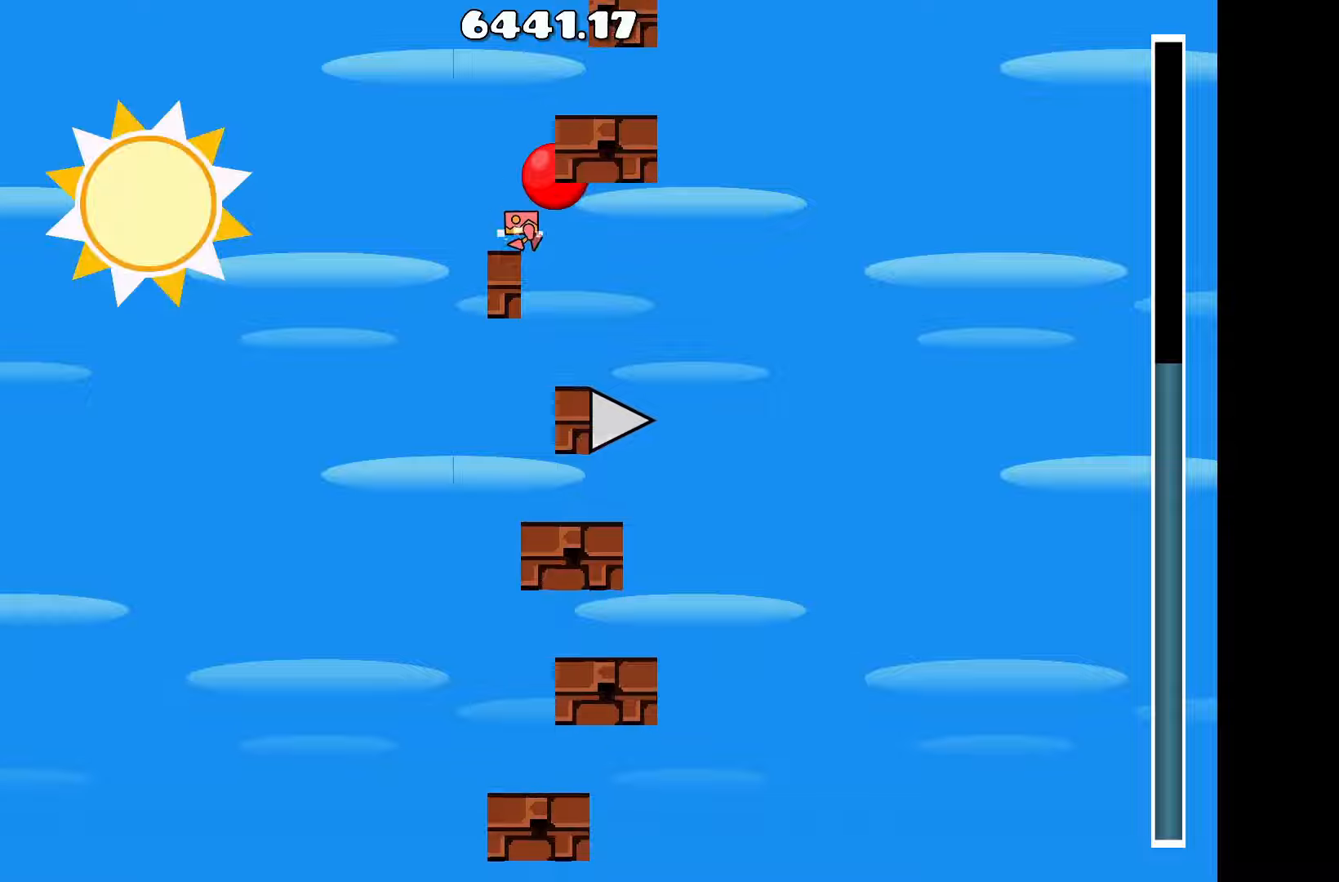
Gameplay with keyboard; each line is a JSON object with the keys held at the frame after it. "events" lists presses ("down") and releases ("up") of "a", "d", "left", "right", "space", "up" and "w" between this image and that frame as [ms after this image, input, new state], when the widget could be followed in between. No other keys are recorded. Mouse input is not recorded.
{"keys": [], "events": [[134, "up", "down"], [167, "up", "up"]]}
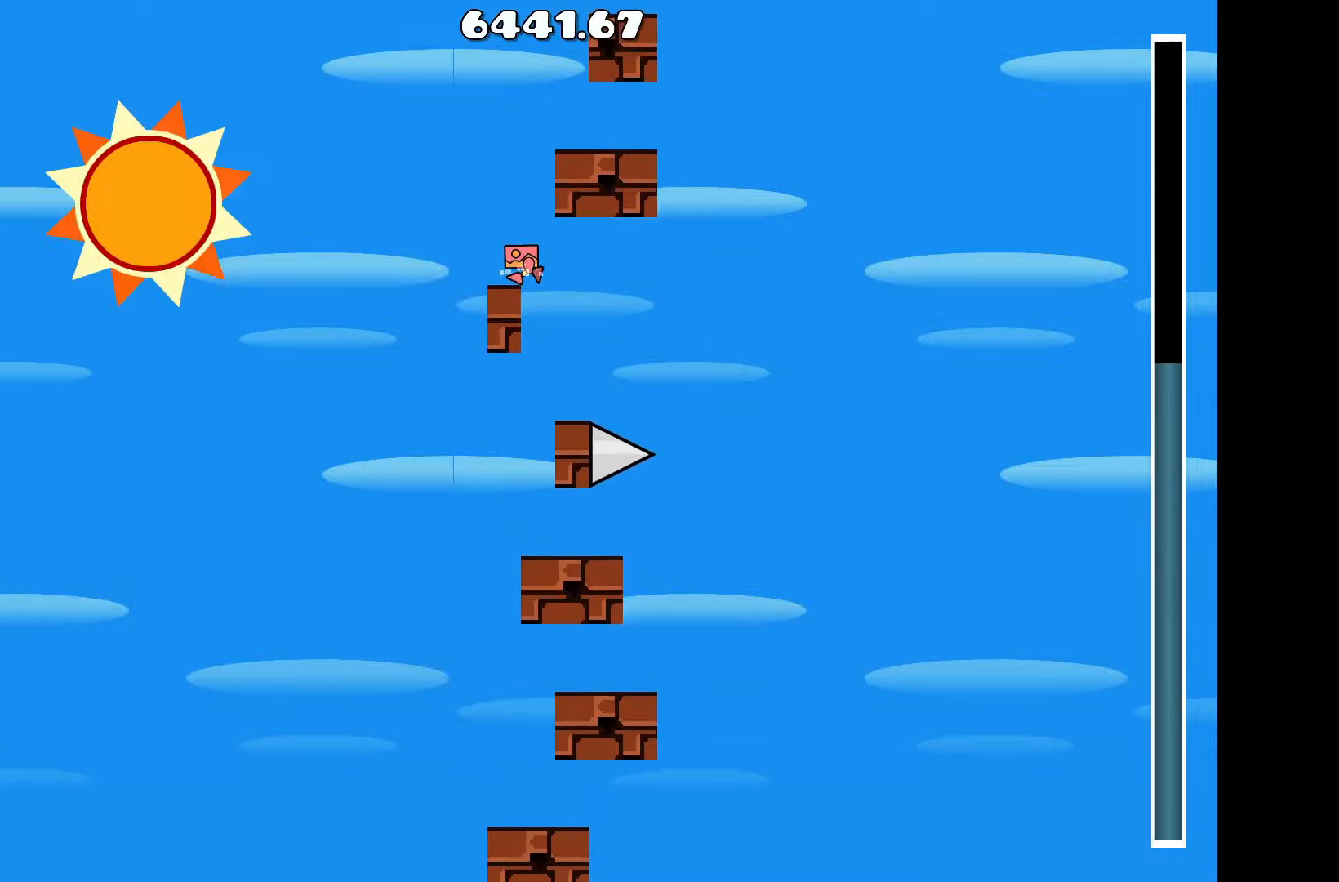
{"keys": ["up"], "events": [[467, "up", "down"]]}
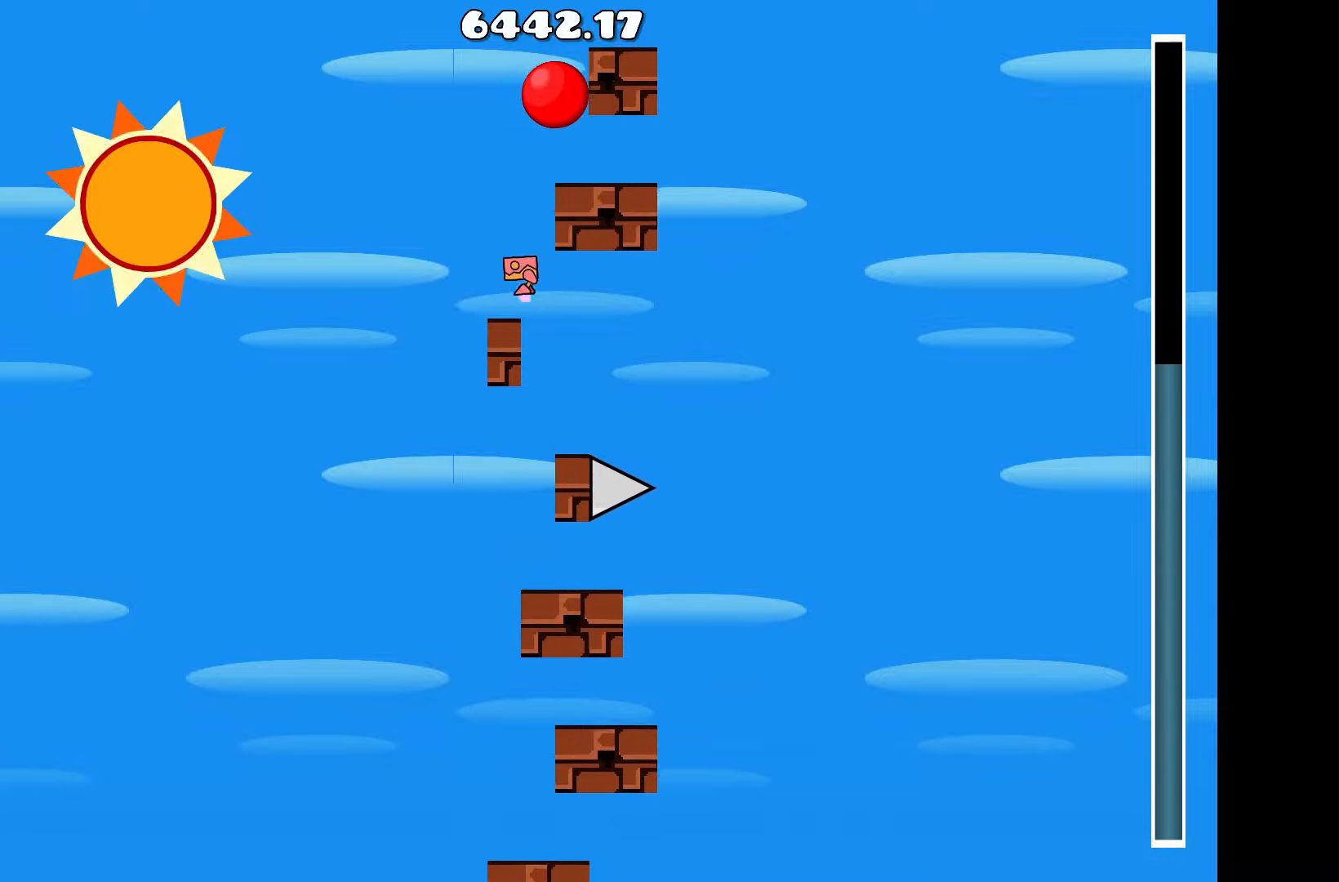
{"keys": [], "events": [[250, "d", "down"], [300, "up", "up"], [350, "d", "up"]]}
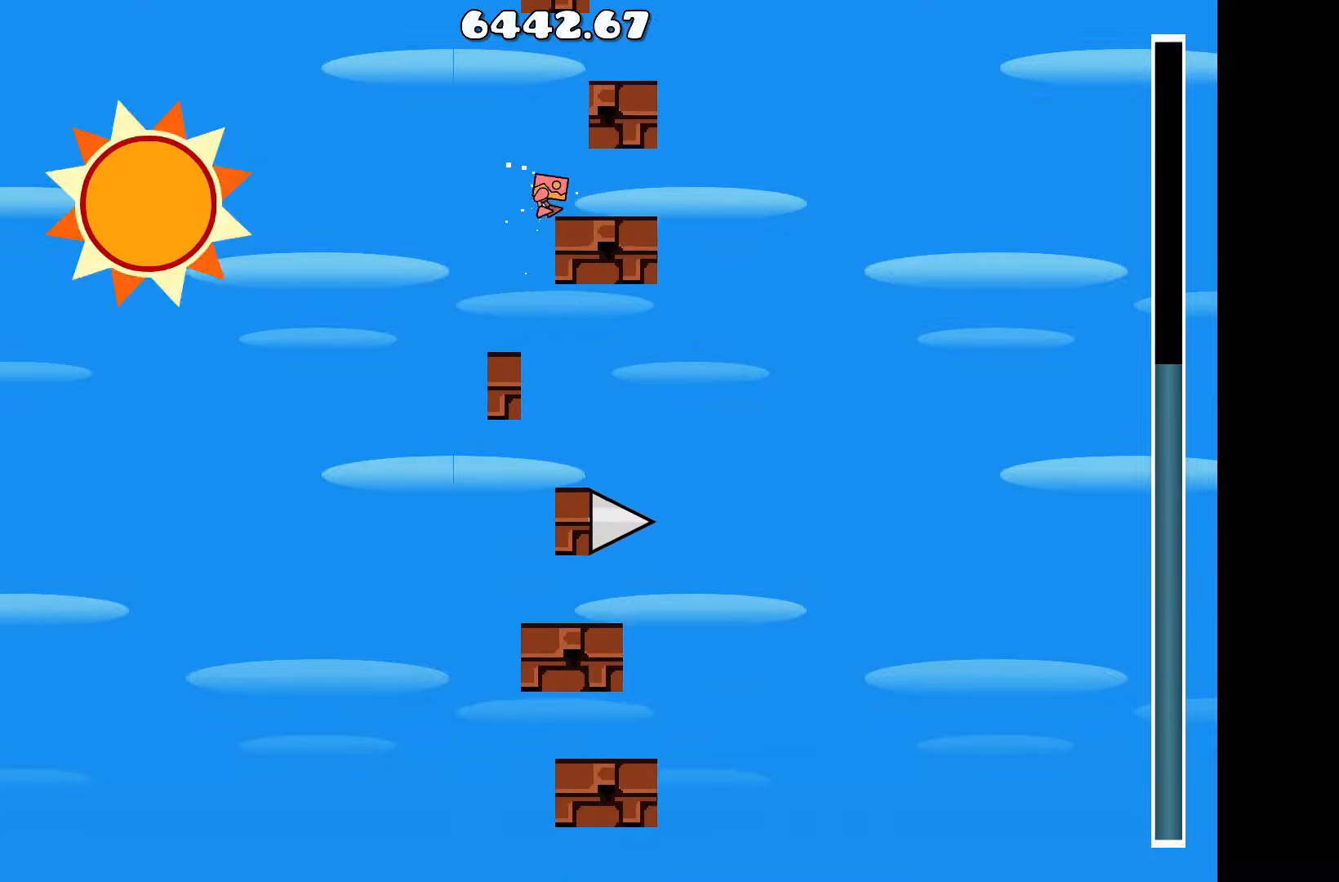
{"keys": ["up"], "events": [[450, "up", "down"]]}
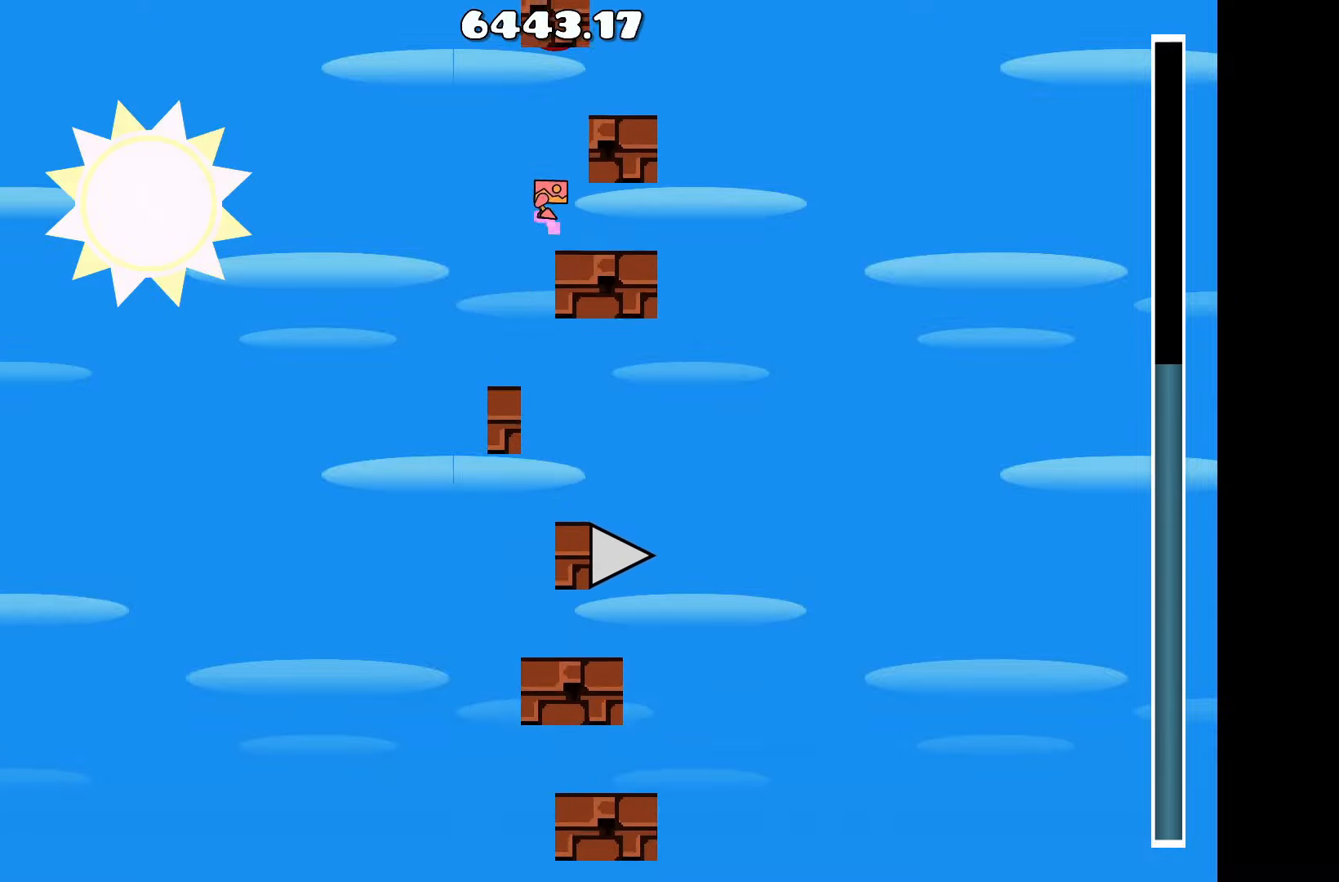
{"keys": [], "events": [[184, "d", "down"], [334, "d", "up"], [384, "up", "up"]]}
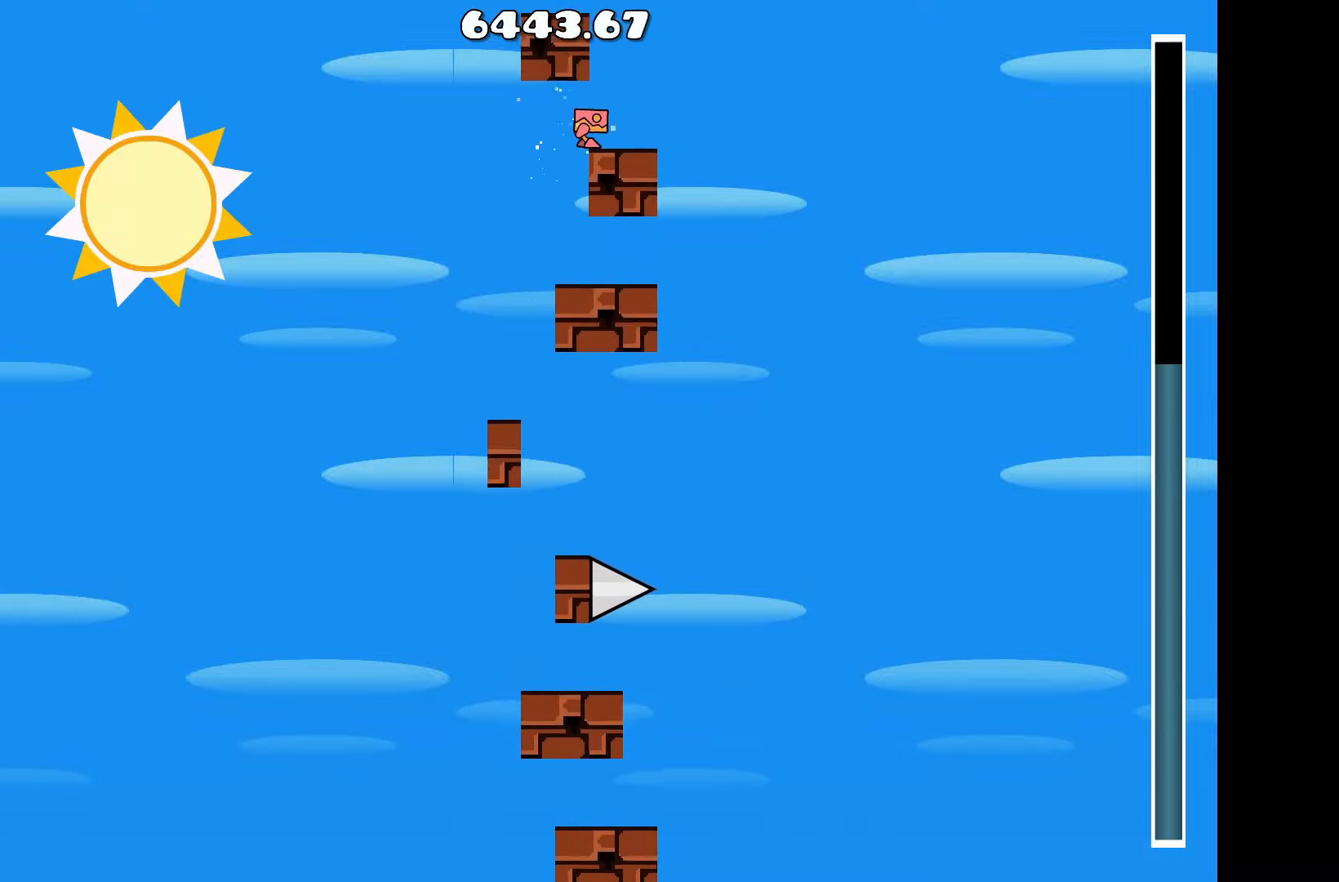
{"keys": ["up"], "events": [[350, "d", "down"], [434, "d", "up"], [434, "up", "down"]]}
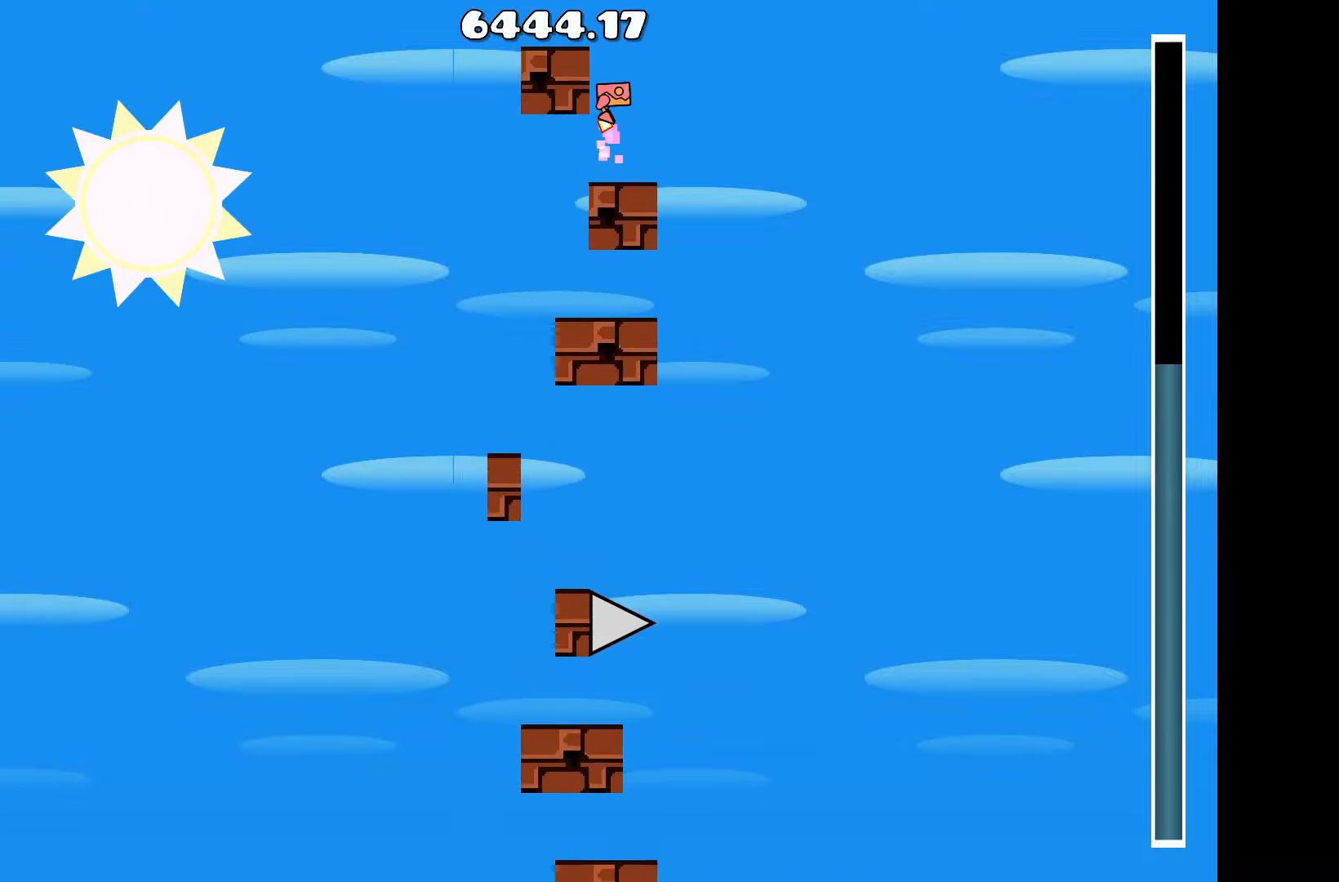
{"keys": ["up"], "events": [[34, "a", "down"], [34, "up", "up"], [134, "a", "up"], [417, "up", "down"]]}
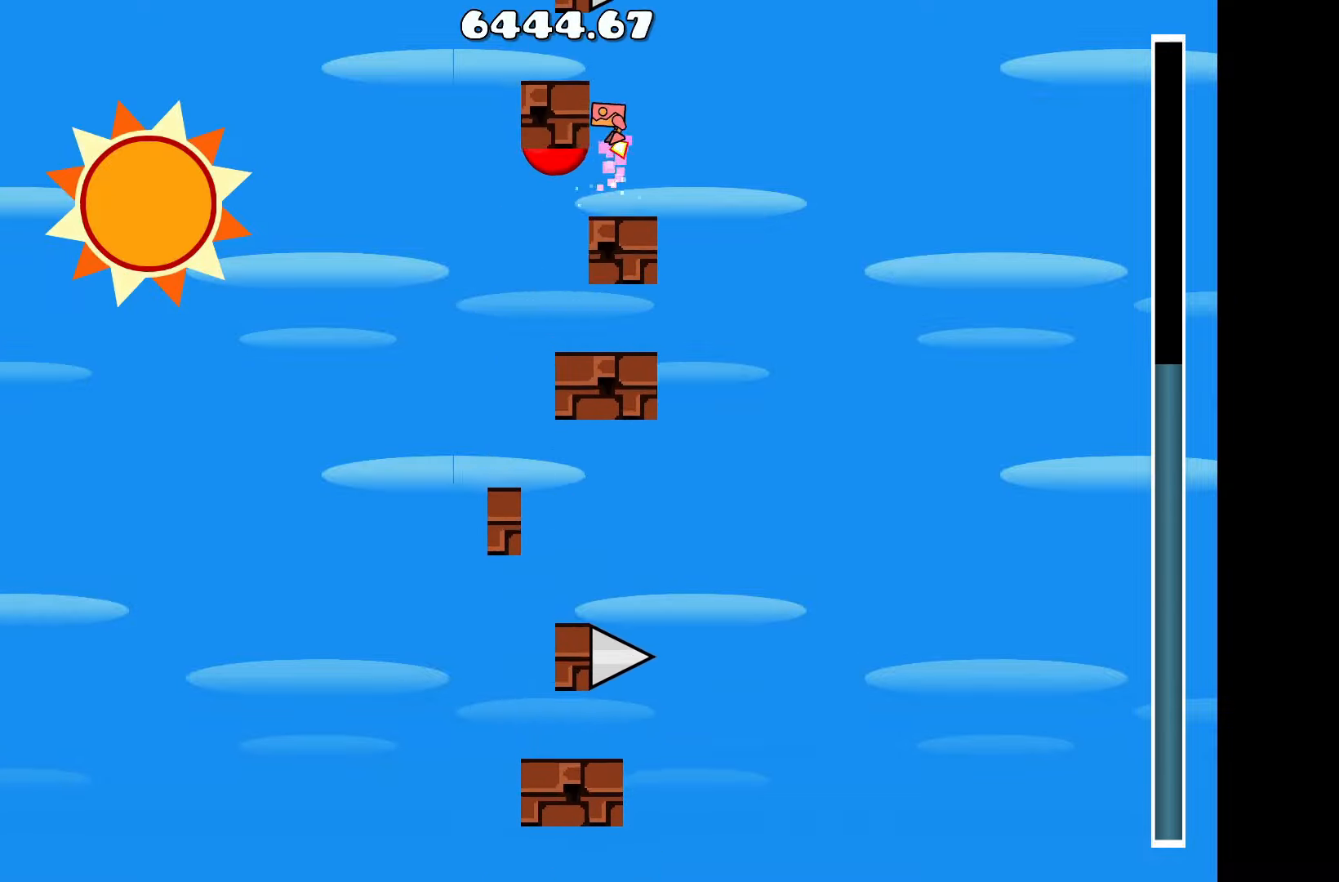
{"keys": ["a"], "events": [[100, "a", "down"], [100, "up", "up"], [150, "a", "up"], [284, "d", "down"], [334, "d", "up"], [384, "a", "down"]]}
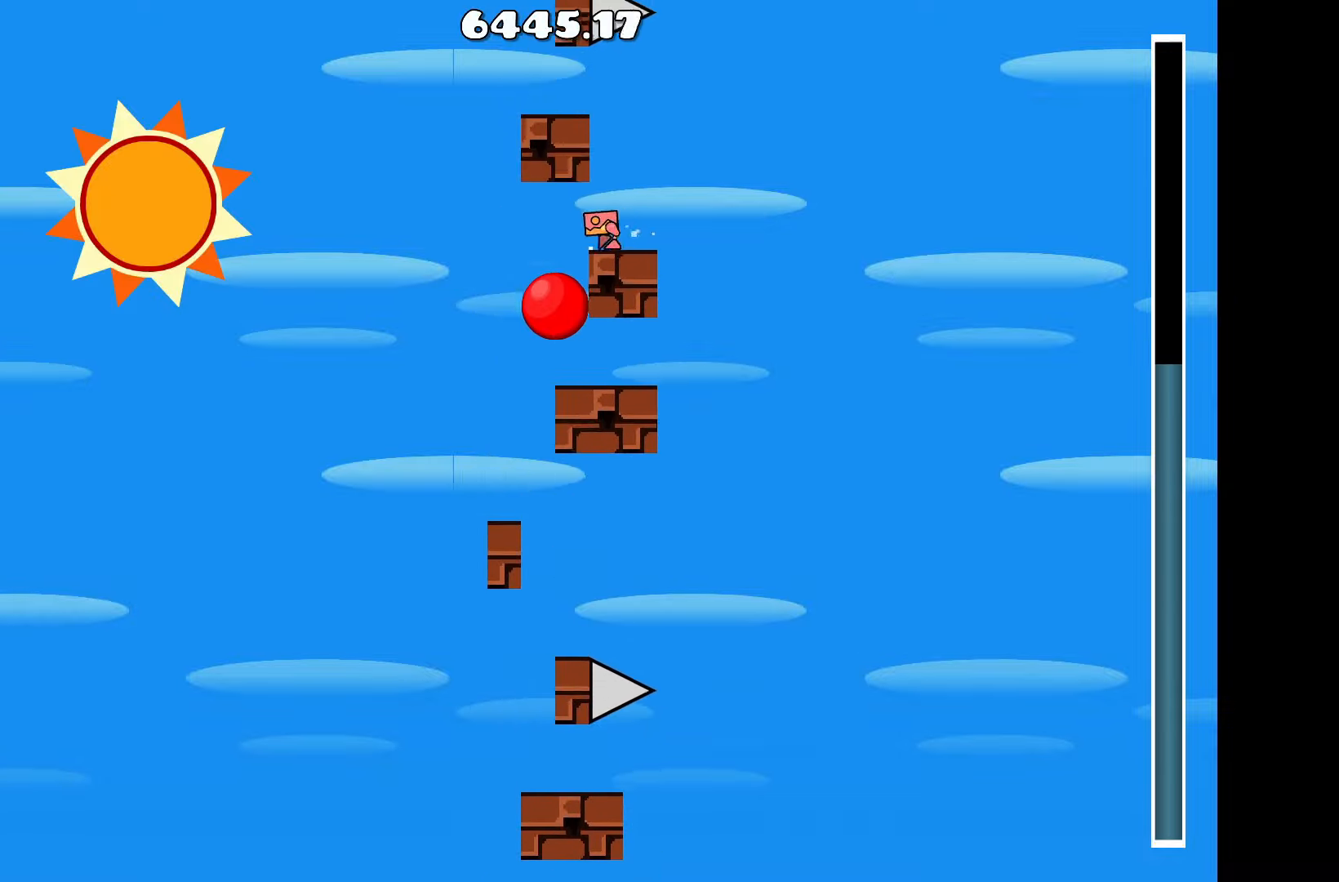
{"keys": [], "events": [[67, "a", "up"], [150, "d", "down"], [250, "d", "up"]]}
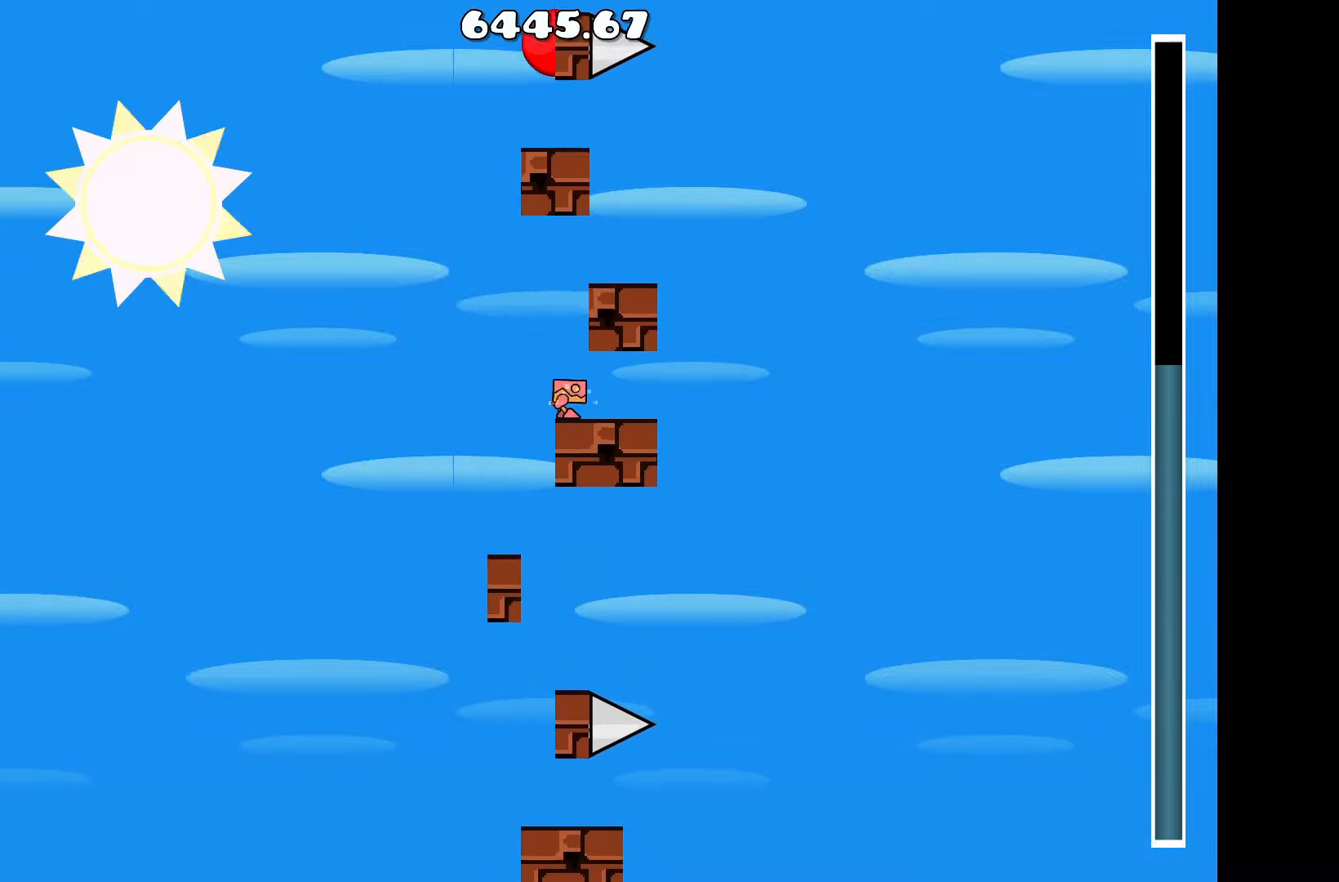
{"keys": [], "events": [[134, "a", "down"], [167, "a", "up"], [167, "up", "down"], [367, "d", "down"], [417, "up", "up"], [450, "d", "up"]]}
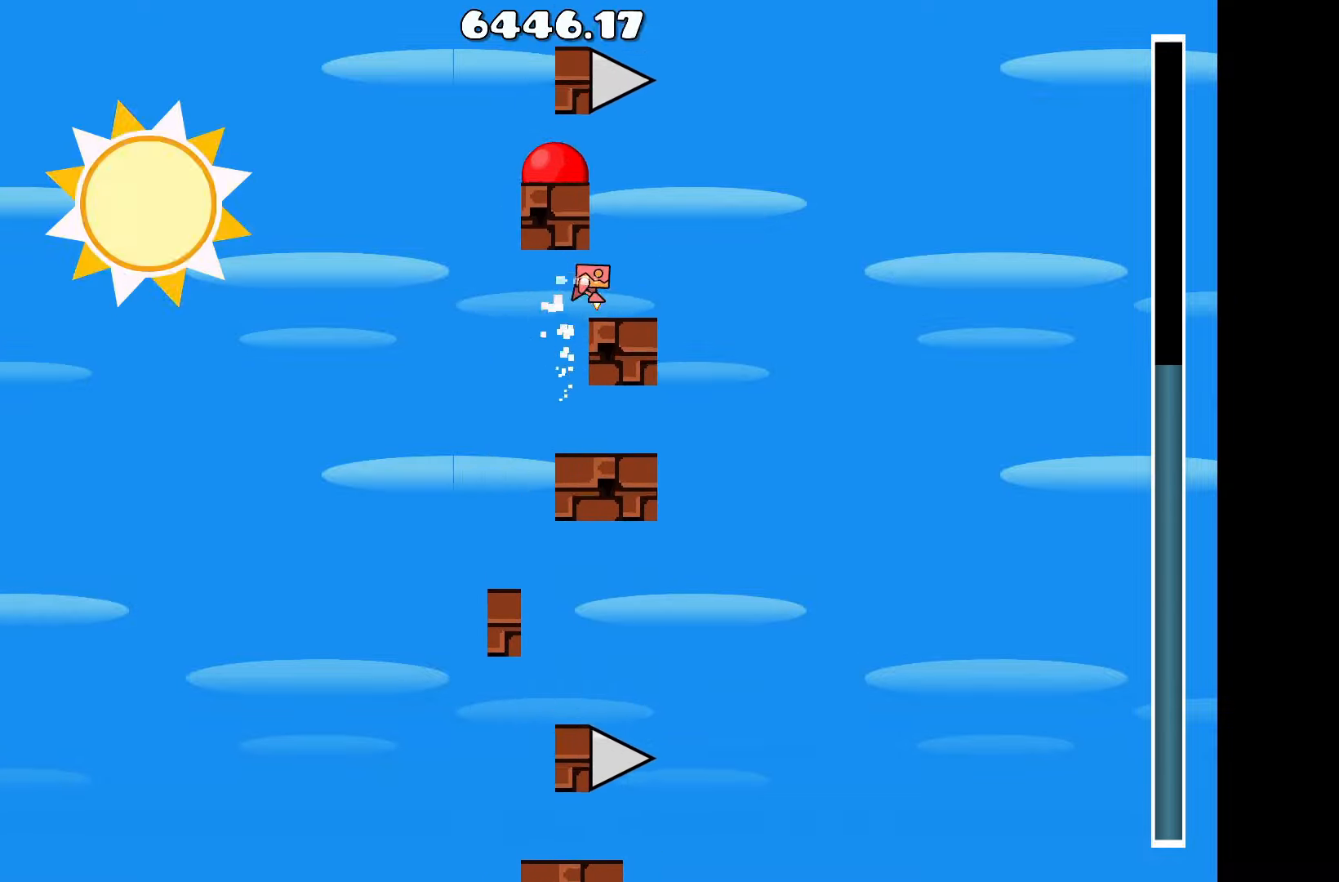
{"keys": ["d"], "events": [[200, "a", "down"], [233, "a", "up"], [416, "d", "down"]]}
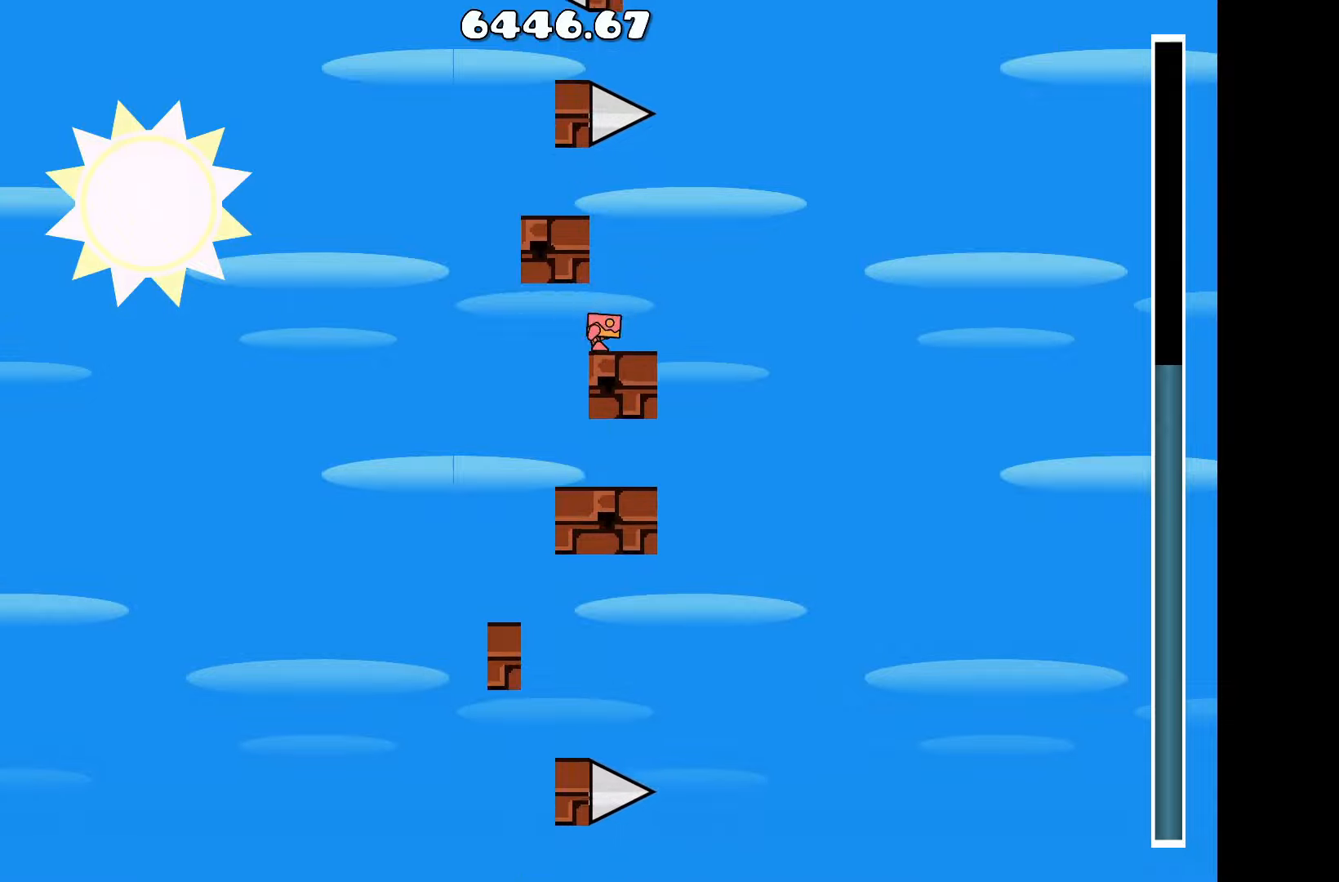
{"keys": [], "events": [[66, "d", "up"], [66, "up", "down"], [216, "a", "down"], [216, "up", "up"], [400, "a", "up"]]}
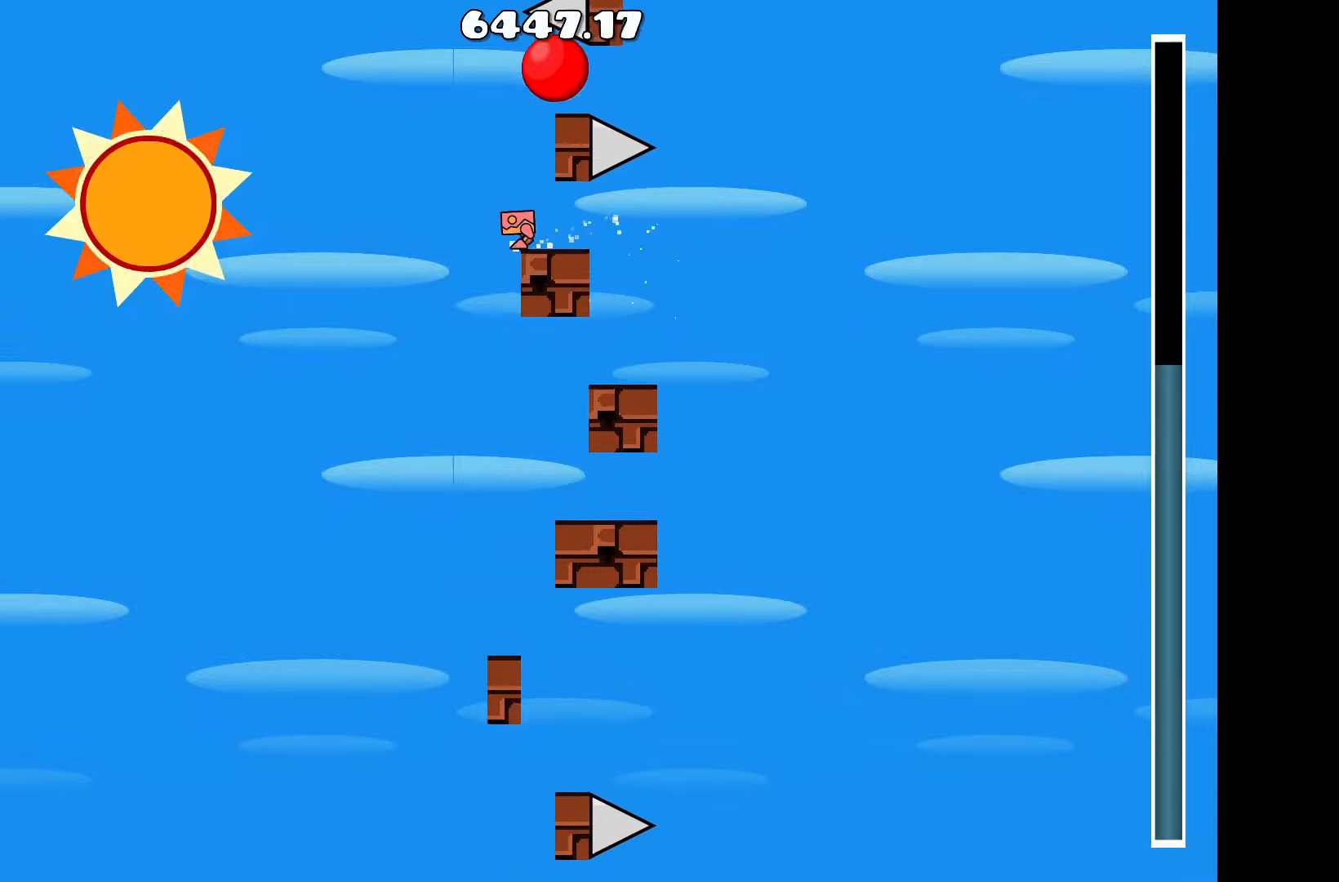
{"keys": [], "events": [[50, "up", "down"], [216, "d", "down"], [216, "up", "up"], [316, "d", "up"]]}
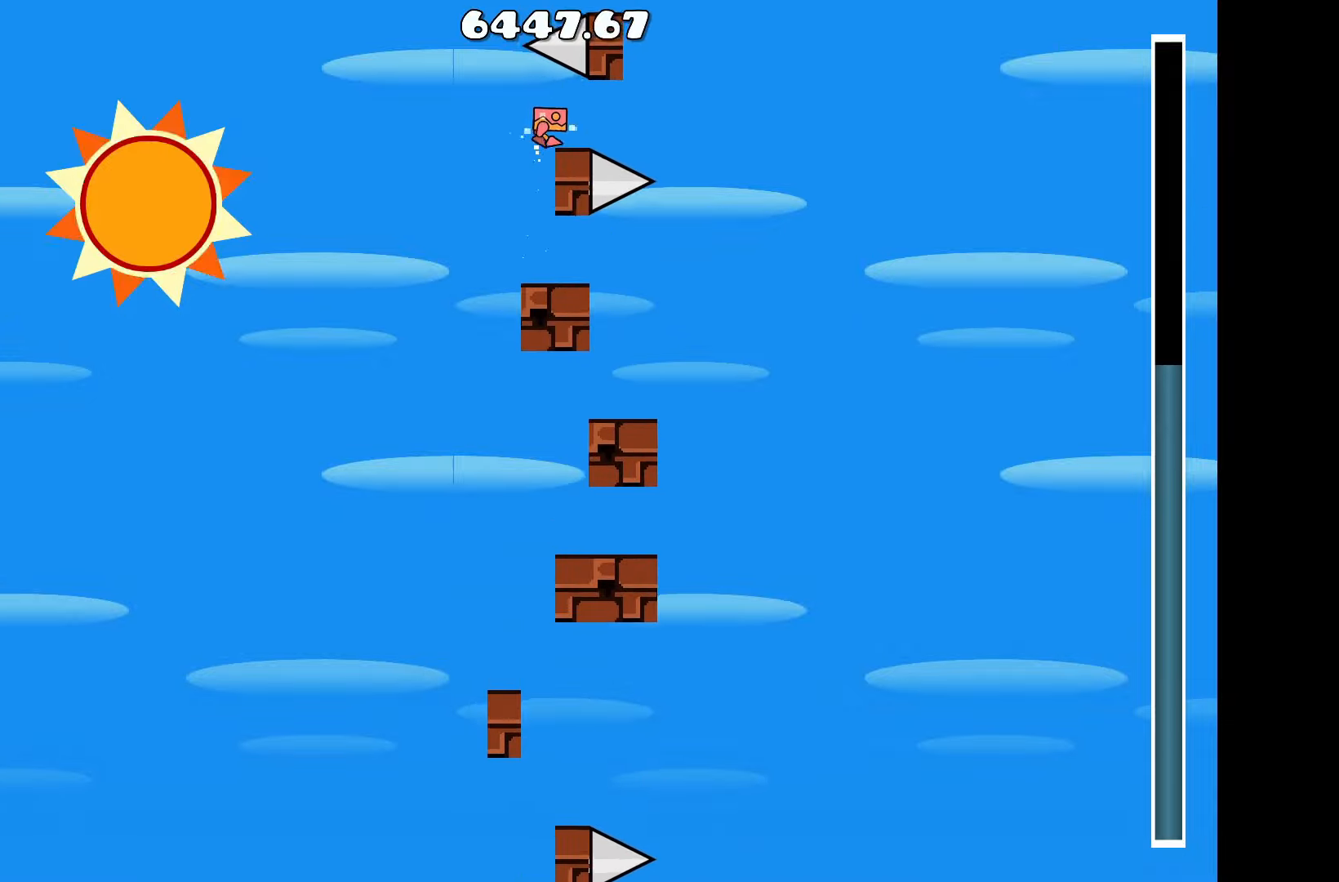
{"keys": [], "events": []}
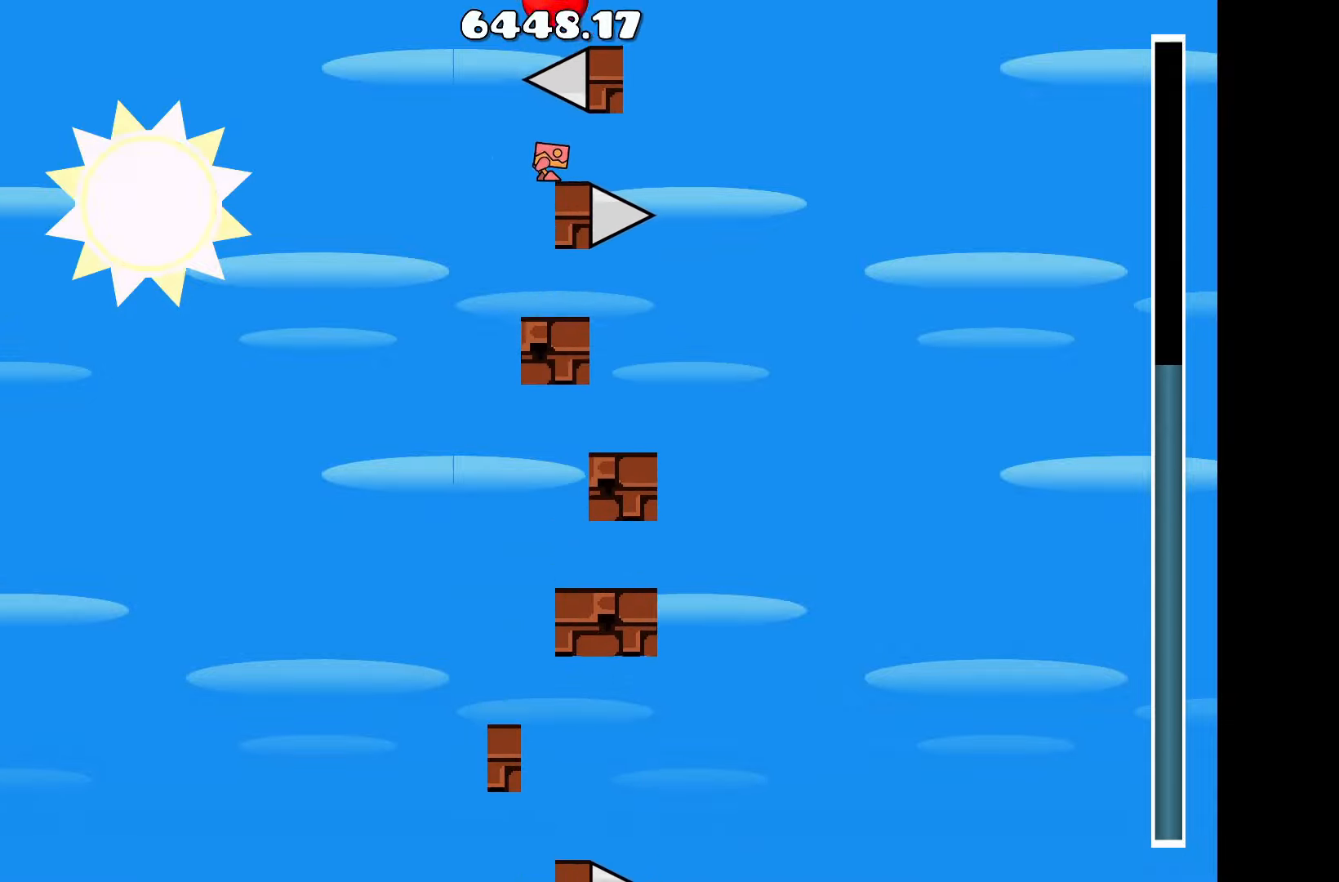
{"keys": [], "events": [[66, "d", "down"], [116, "d", "up"]]}
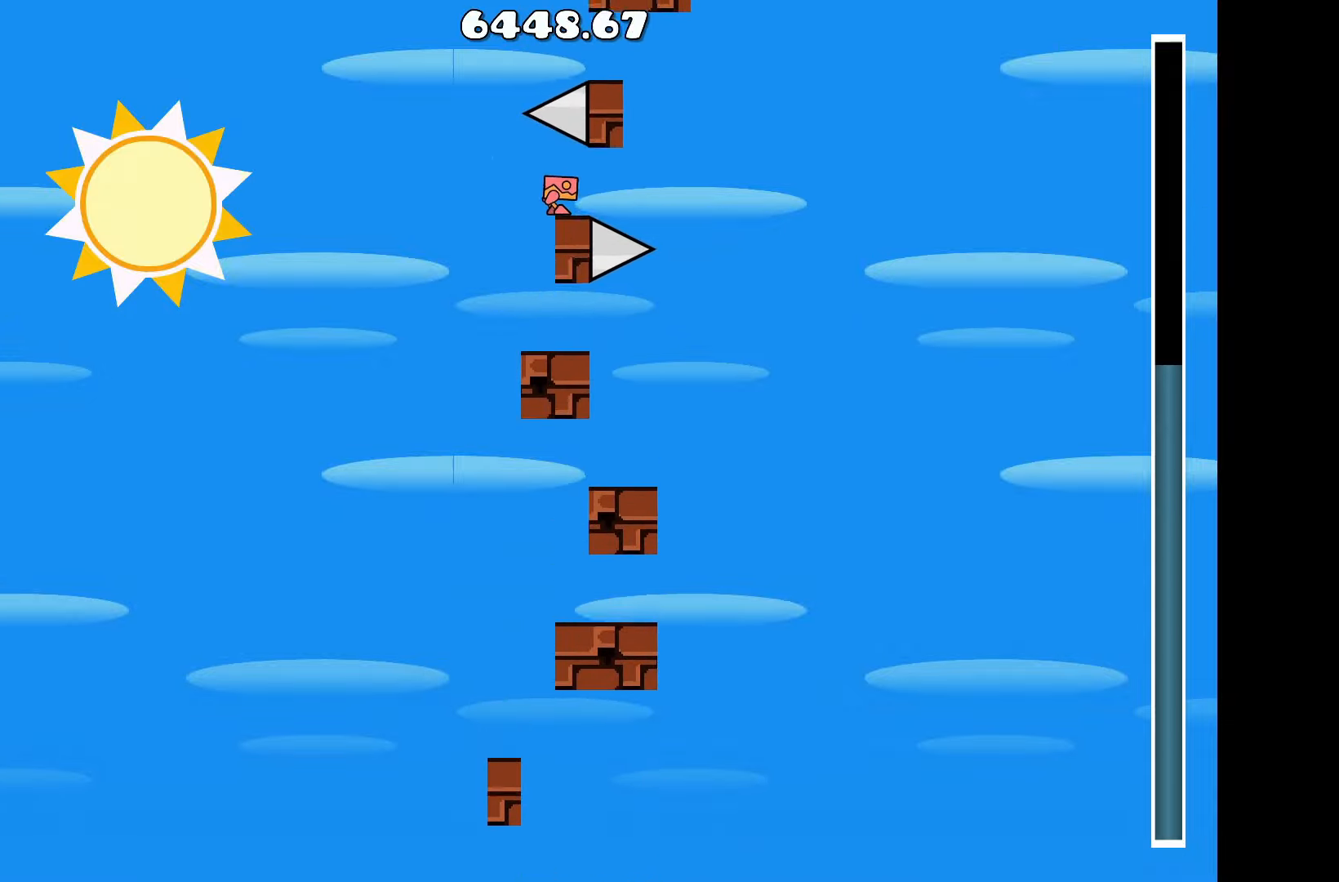
{"keys": [], "events": []}
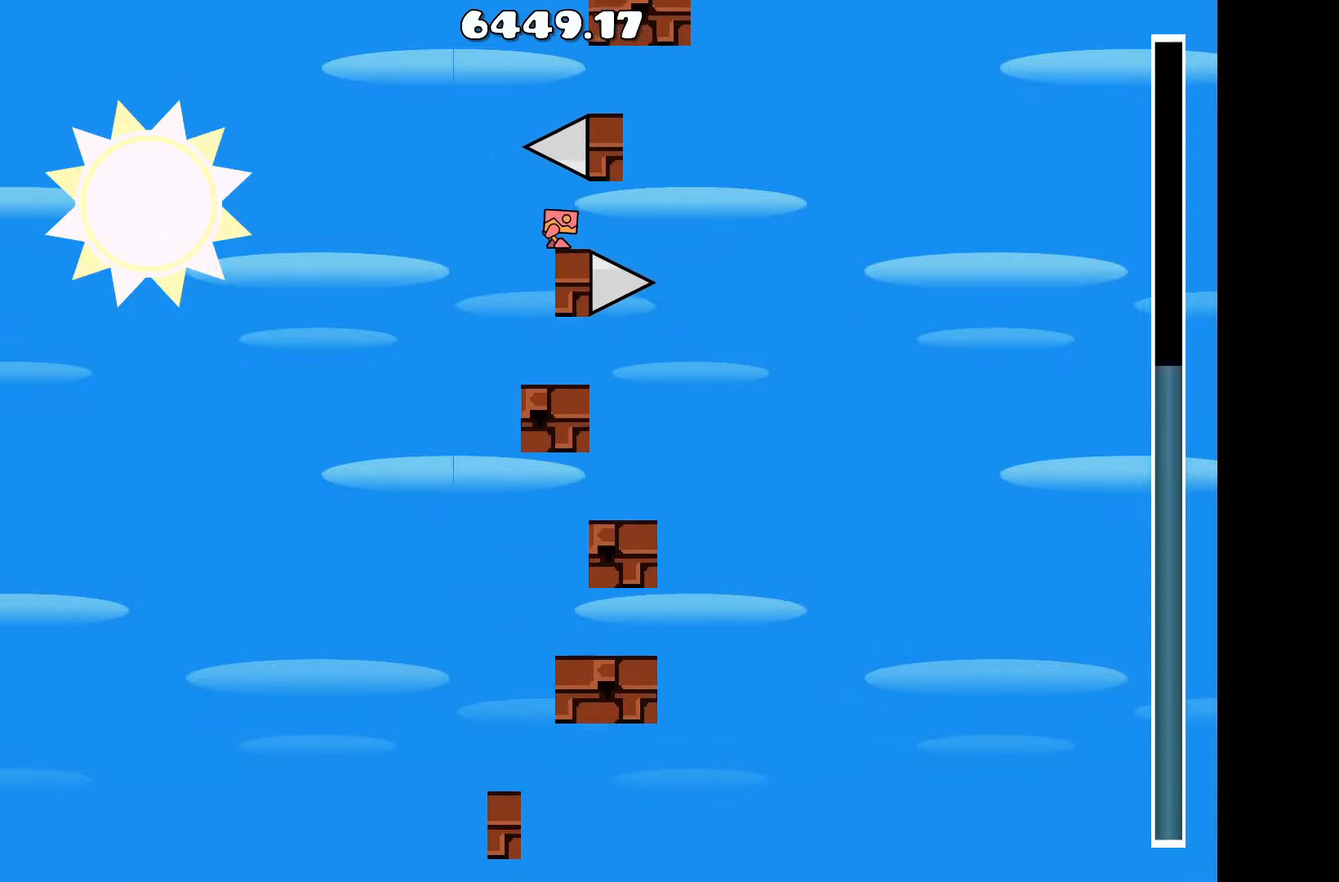
{"keys": ["d"], "events": [[100, "a", "down"], [233, "up", "down"], [283, "a", "up"], [333, "d", "down"], [433, "up", "up"]]}
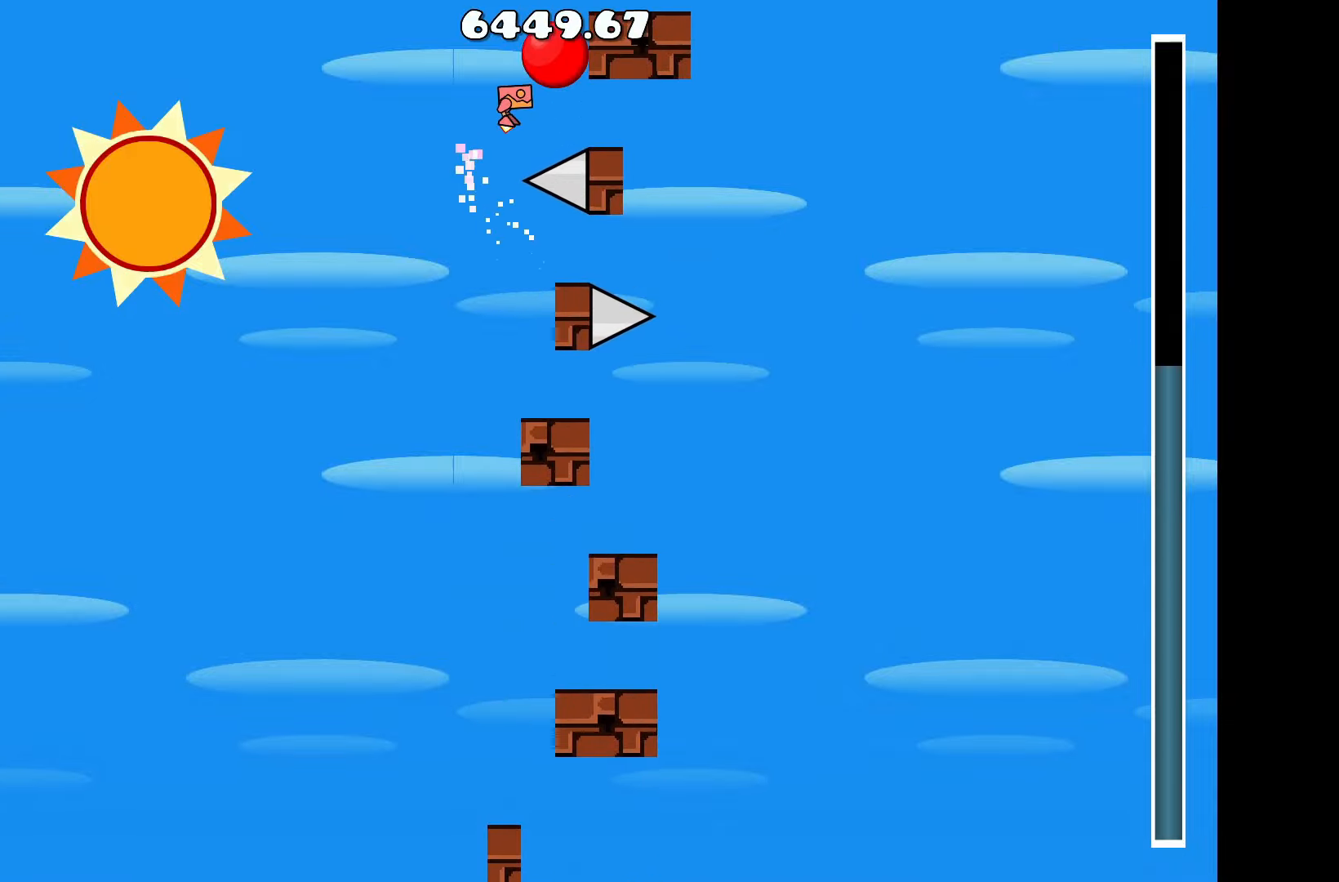
{"keys": [], "events": [[116, "d", "up"]]}
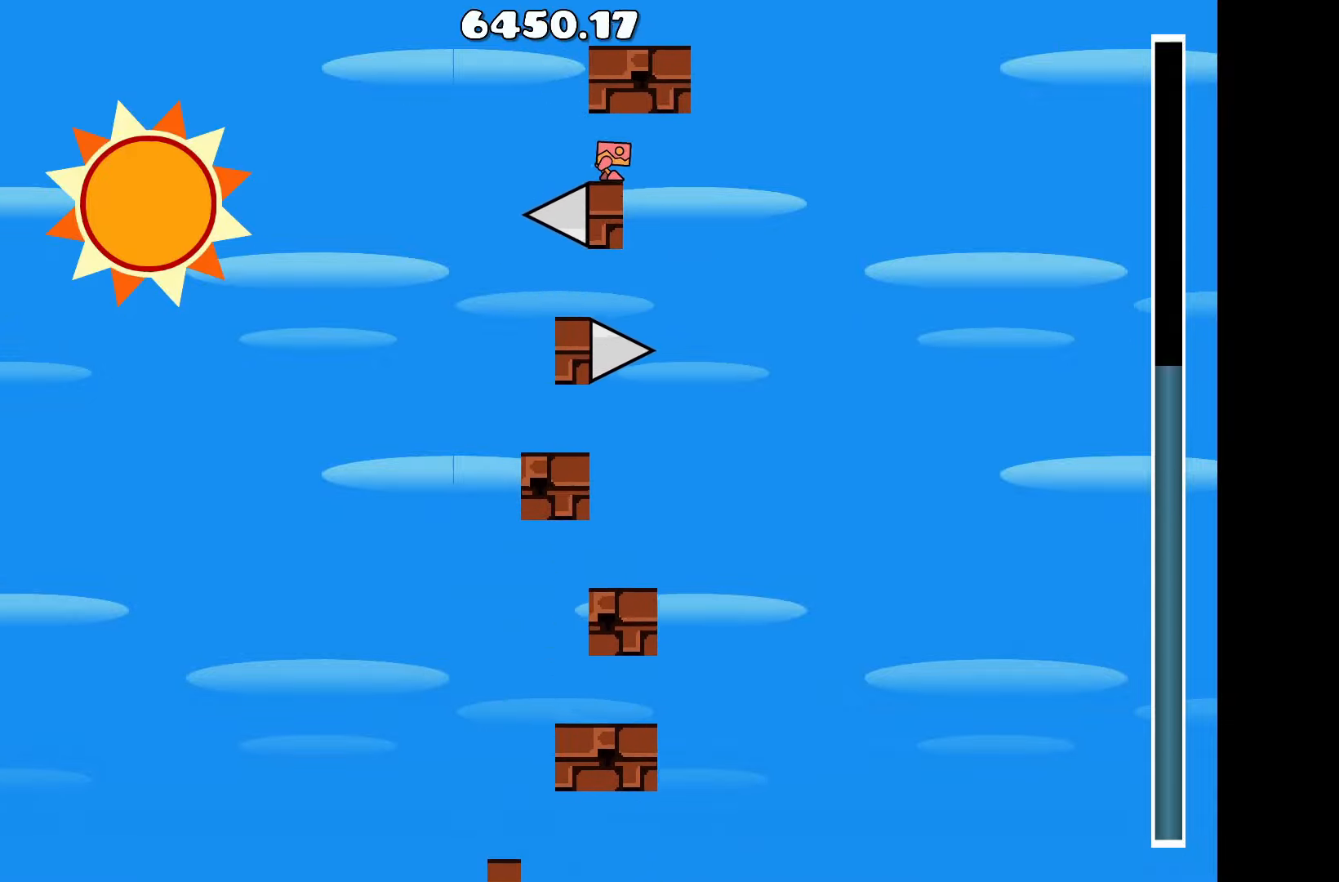
{"keys": ["d"], "events": [[133, "a", "down"], [266, "a", "up"], [266, "up", "down"], [416, "d", "down"], [450, "up", "up"]]}
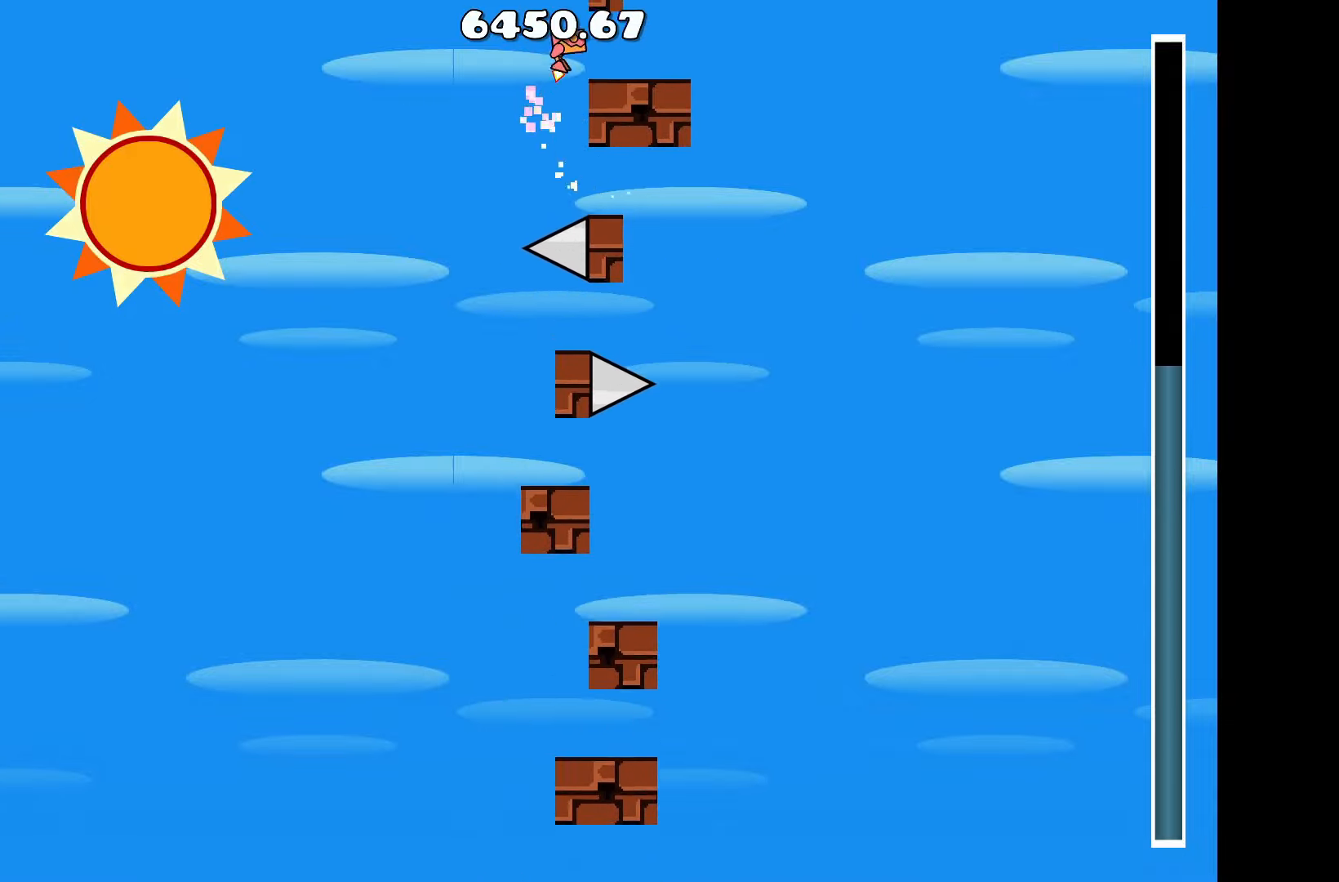
{"keys": ["a"], "events": [[50, "d", "up"], [466, "a", "down"]]}
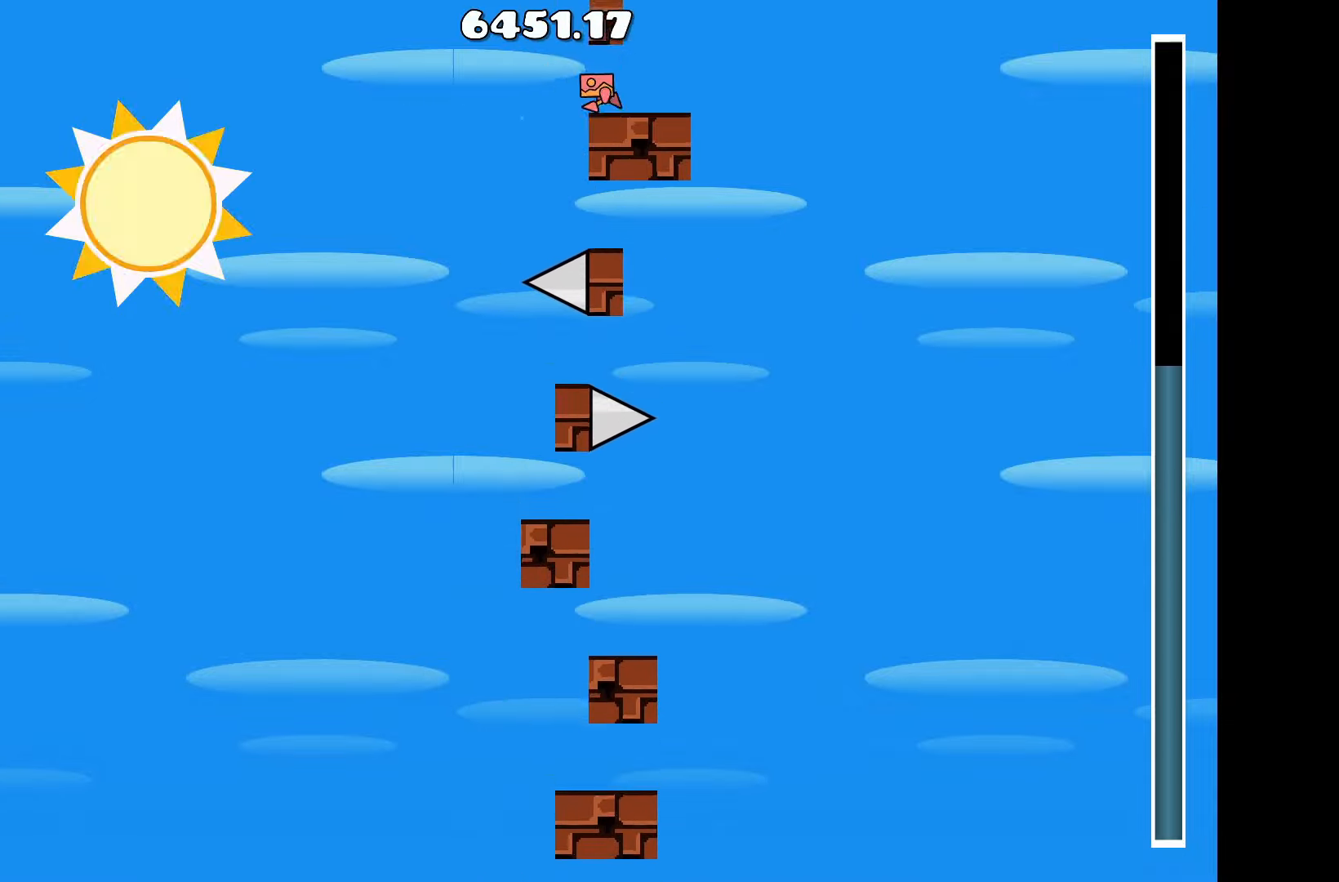
{"keys": ["up"], "events": [[16, "a", "up"], [500, "up", "down"]]}
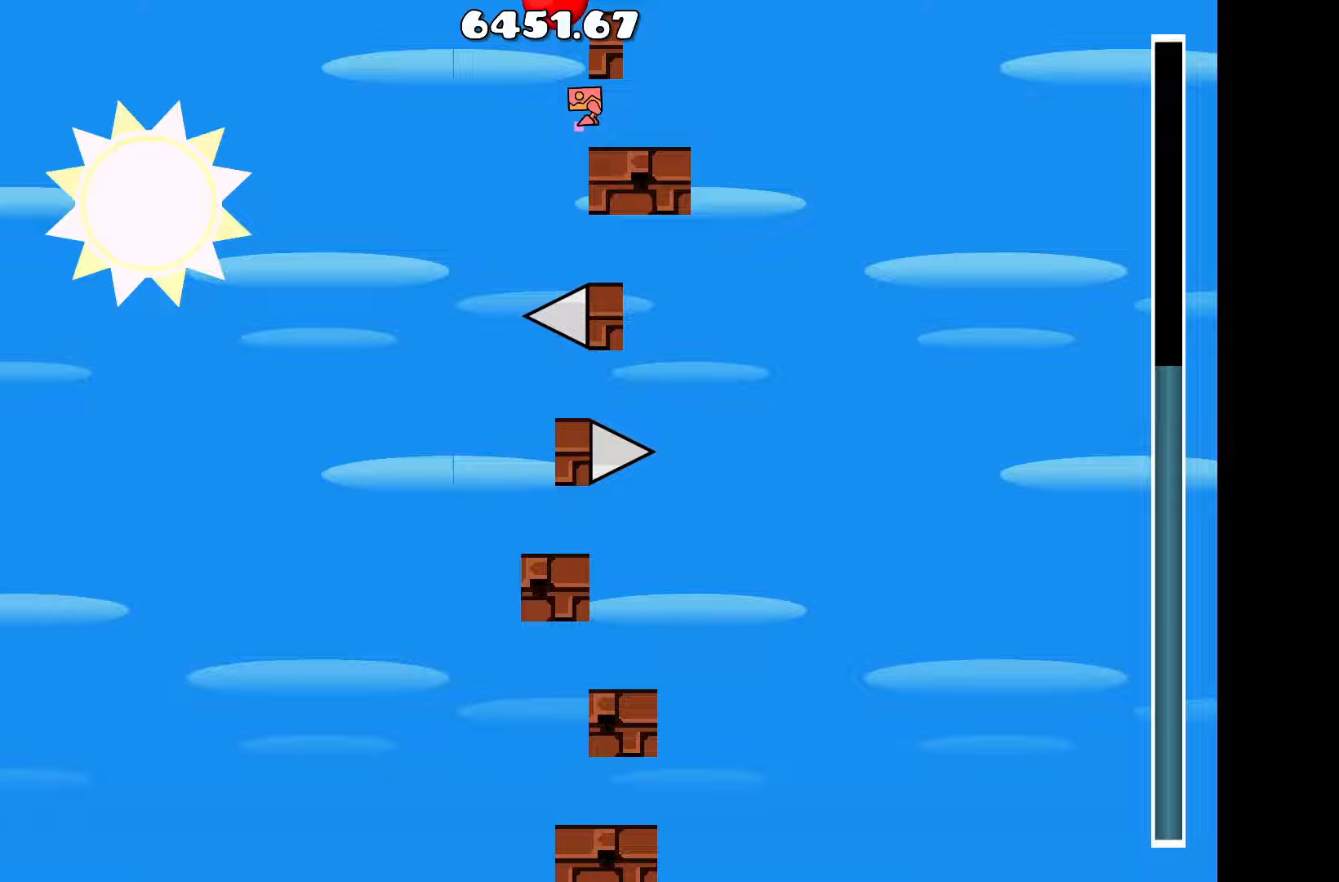
{"keys": [], "events": [[33, "up", "up"], [133, "up", "down"], [233, "up", "up"], [267, "up", "down"], [333, "up", "up"], [450, "up", "down"], [500, "up", "up"]]}
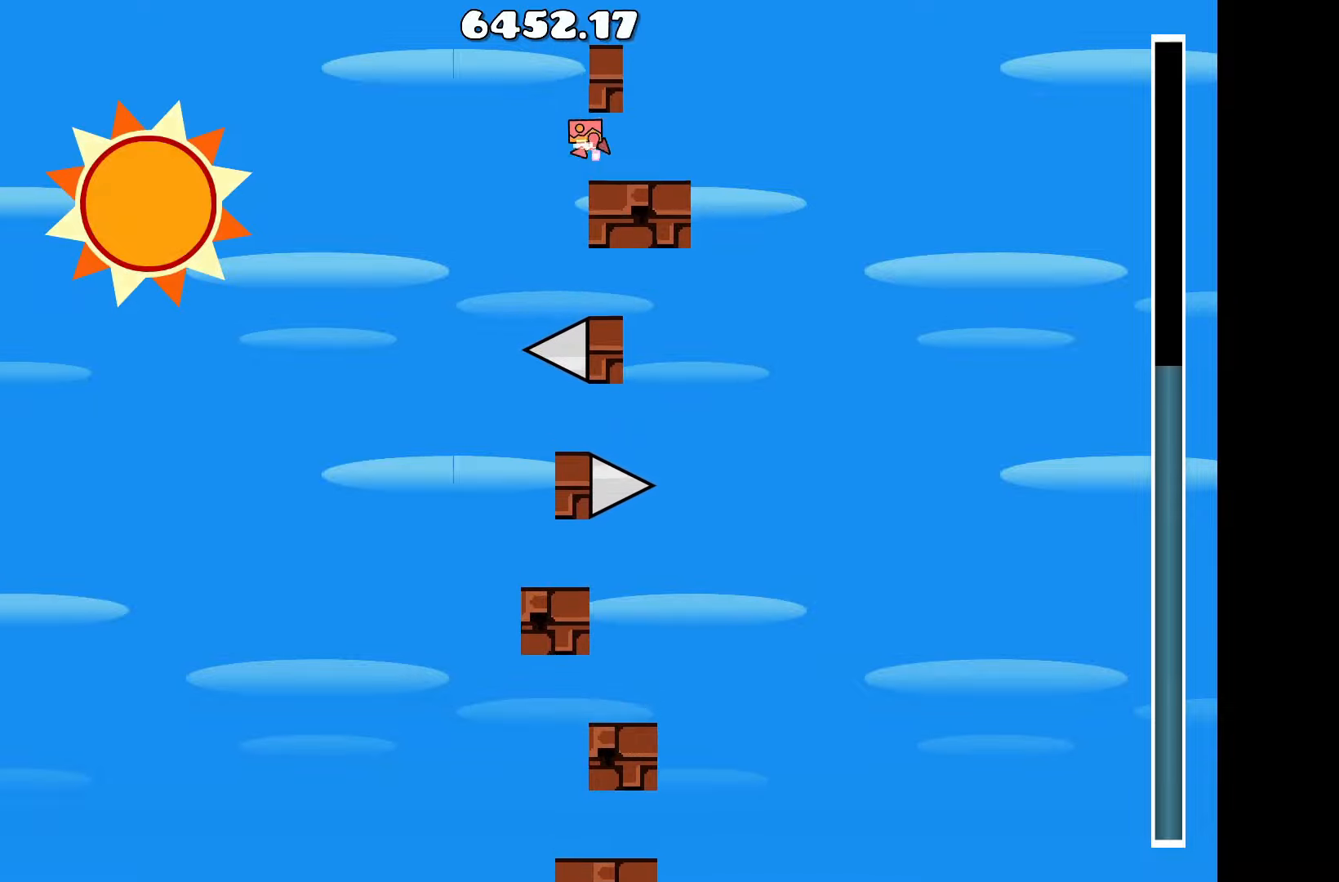
{"keys": [], "events": [[100, "up", "down"], [150, "up", "up"], [250, "up", "down"], [300, "up", "up"], [383, "up", "down"], [433, "up", "up"]]}
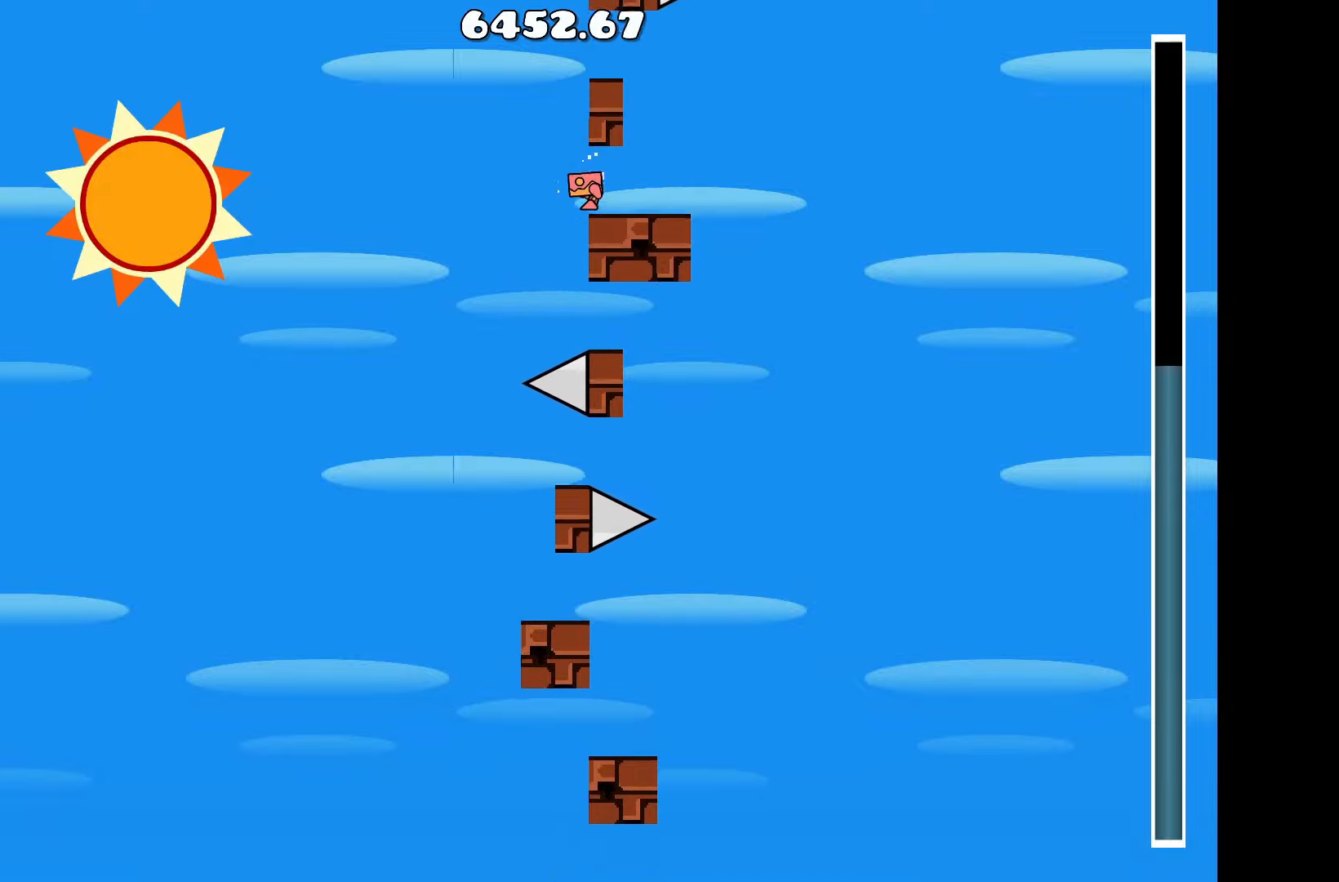
{"keys": [], "events": [[67, "up", "down"], [117, "up", "up"]]}
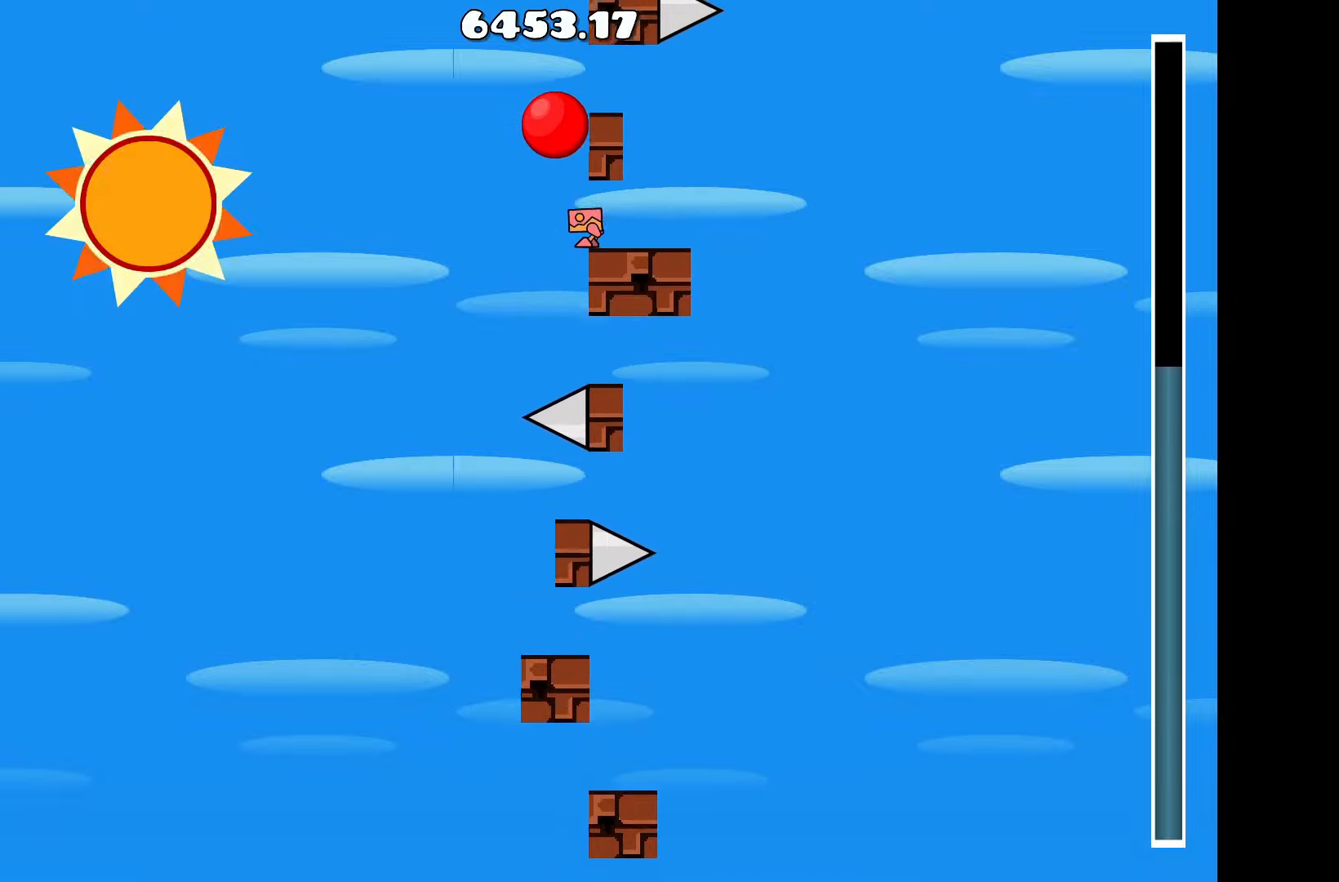
{"keys": ["a"], "events": [[467, "a", "down"]]}
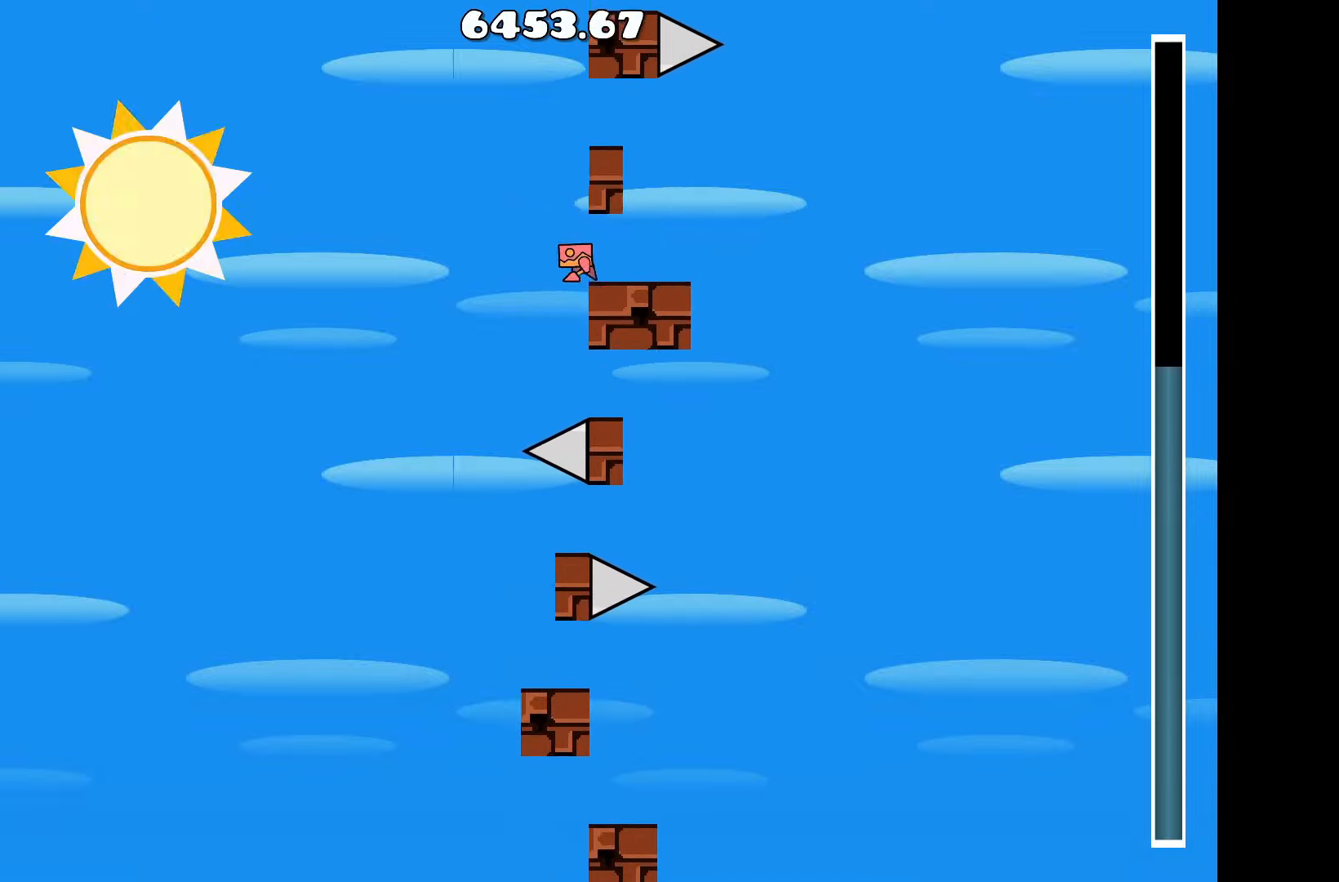
{"keys": [], "events": [[50, "up", "down"], [100, "a", "up"], [200, "d", "down"], [233, "up", "up"], [383, "d", "up"]]}
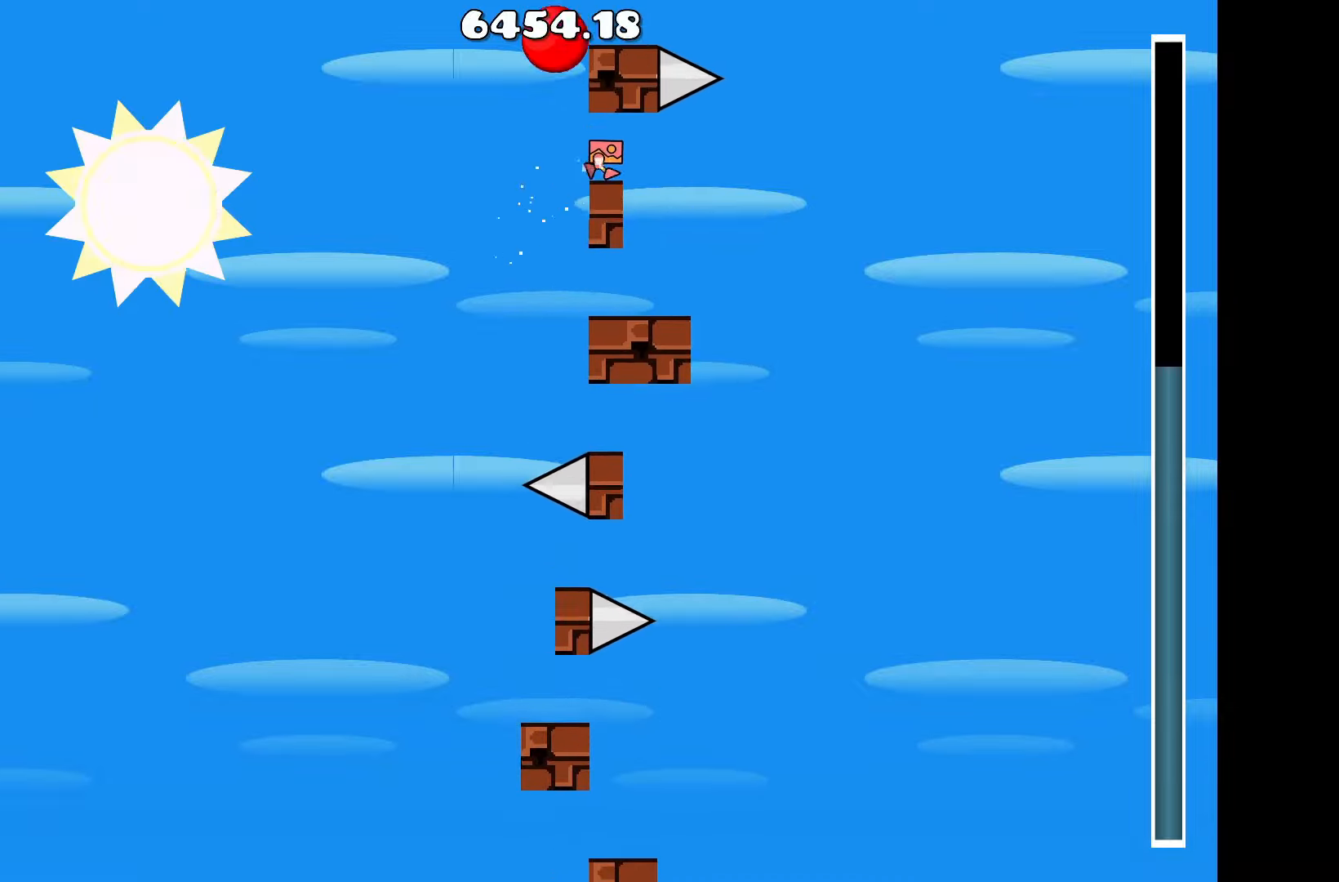
{"keys": ["d", "up"], "events": [[250, "a", "down"], [383, "a", "up"], [383, "up", "down"], [483, "d", "down"]]}
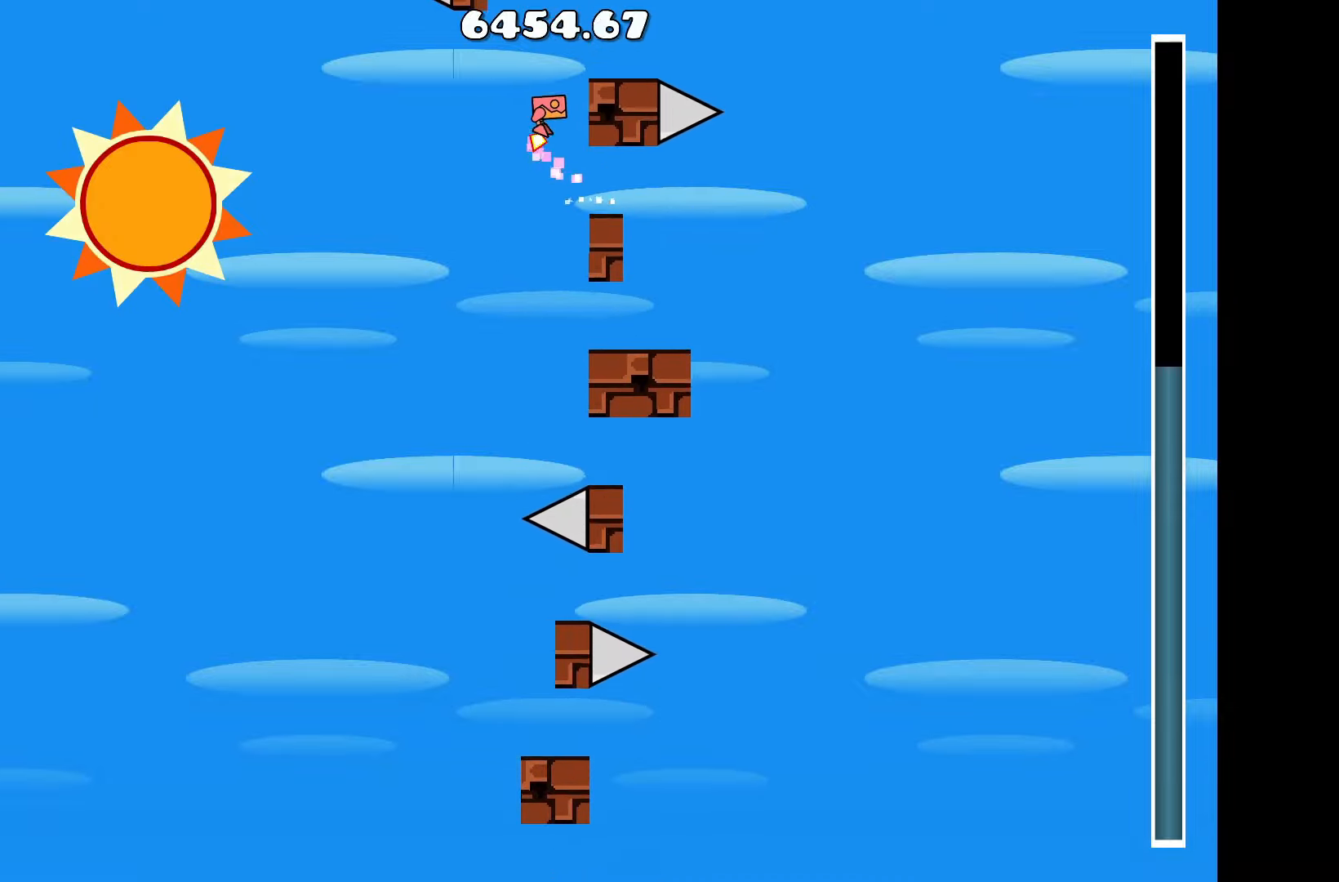
{"keys": [], "events": [[83, "up", "up"], [133, "d", "up"]]}
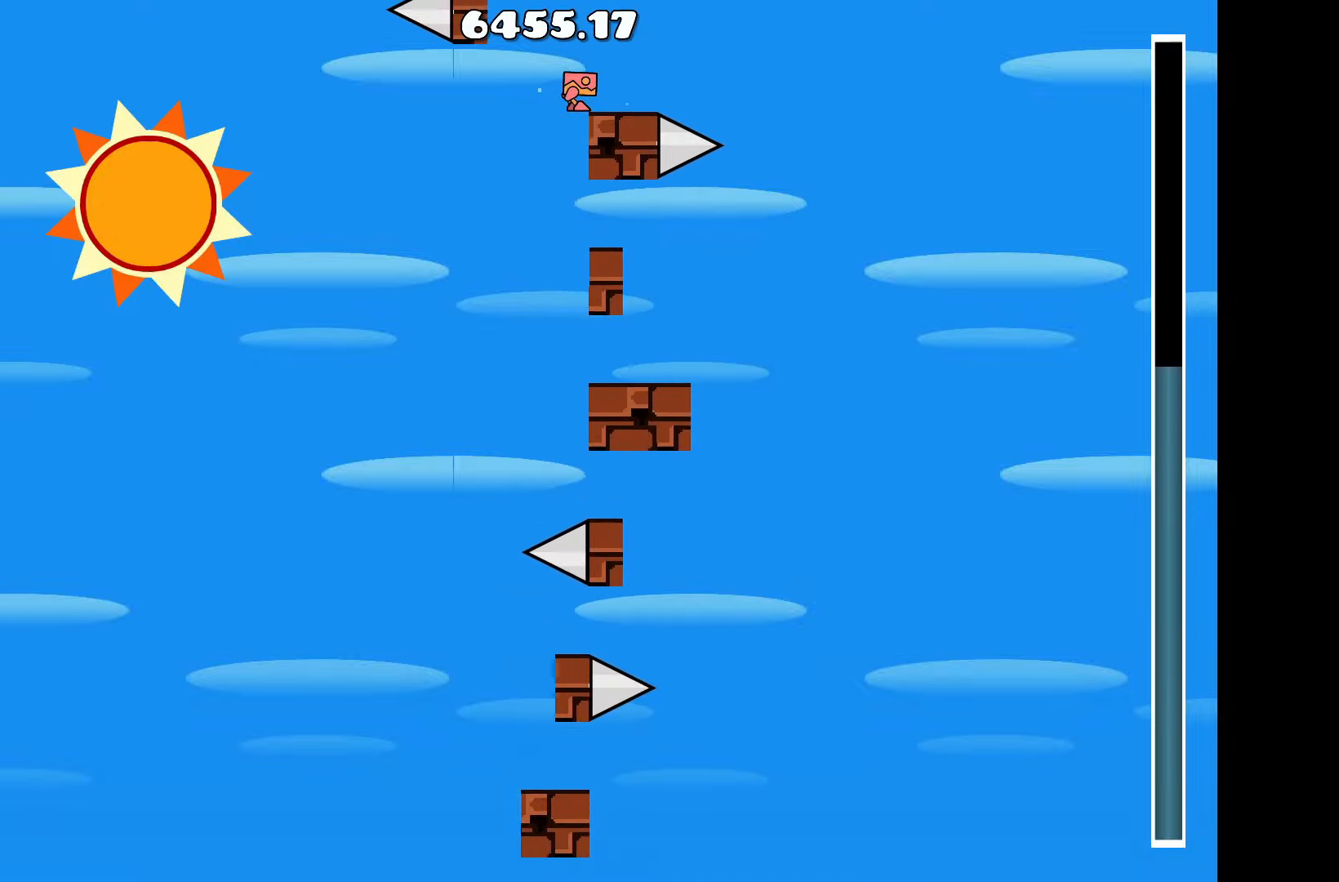
{"keys": [], "events": []}
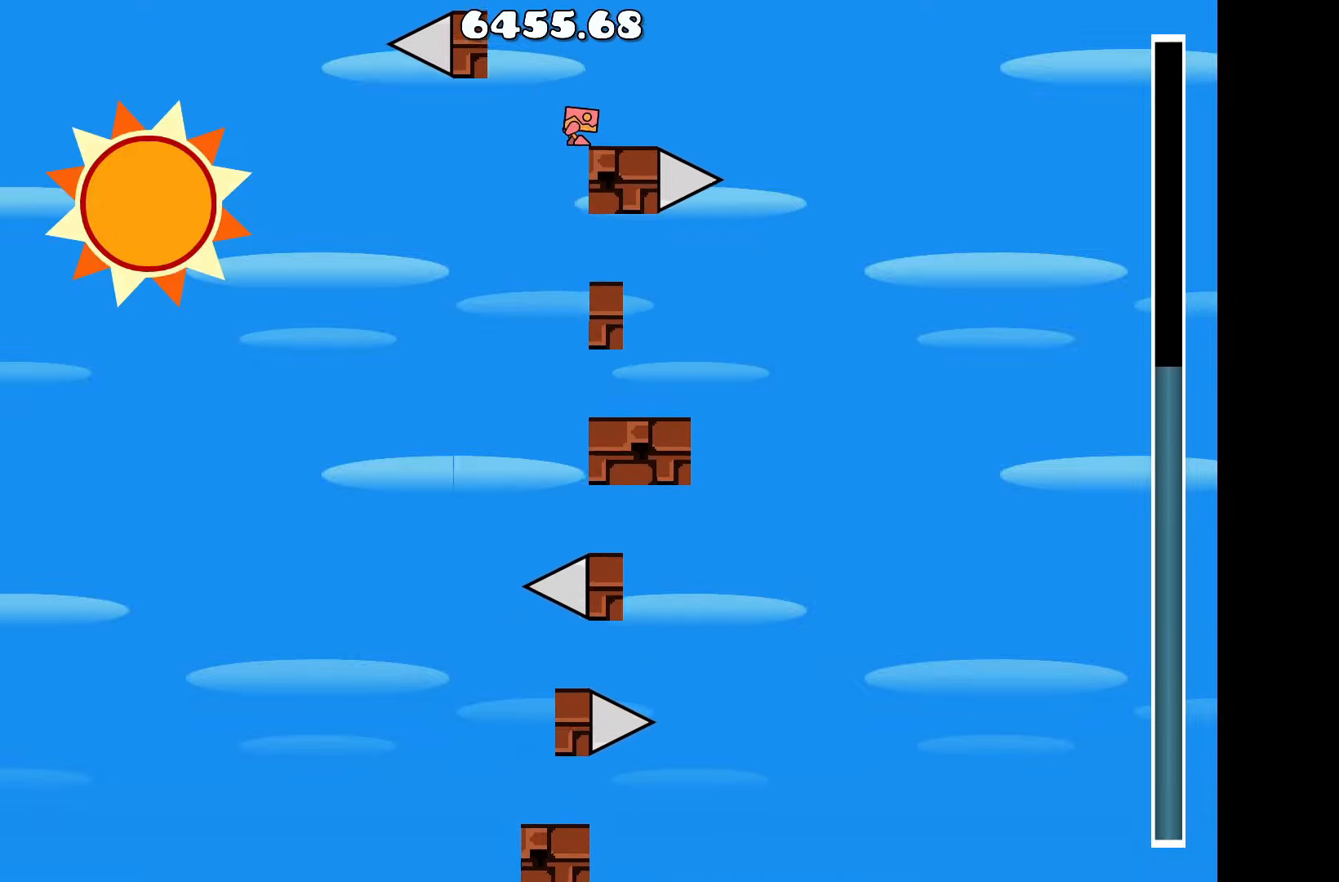
{"keys": [], "events": []}